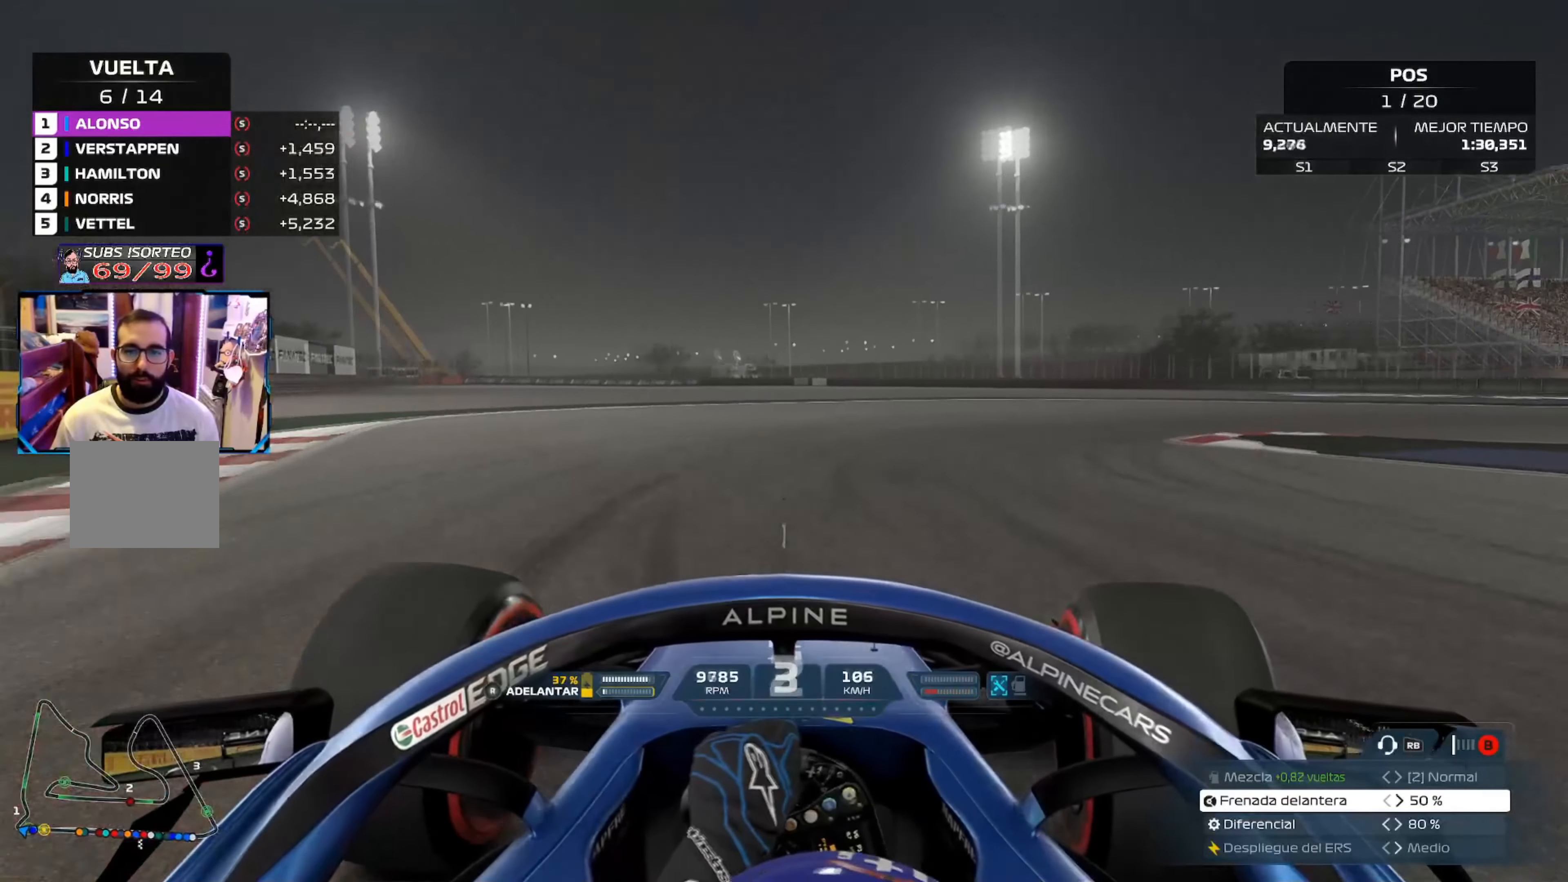
Gameplay with a controller (Xbox layout); each line is a JSON object with the inputs held at the frame after it. "events" lists button and stick changes between this image and that frame as [ms after this image, input, new state], when the widget could be followed in between.
{"buttons": [], "left_stick": "right", "right_stick": "center", "events": [[33, "L2", "up"], [100, "L2", "down"], [417, "L2", "up"]]}
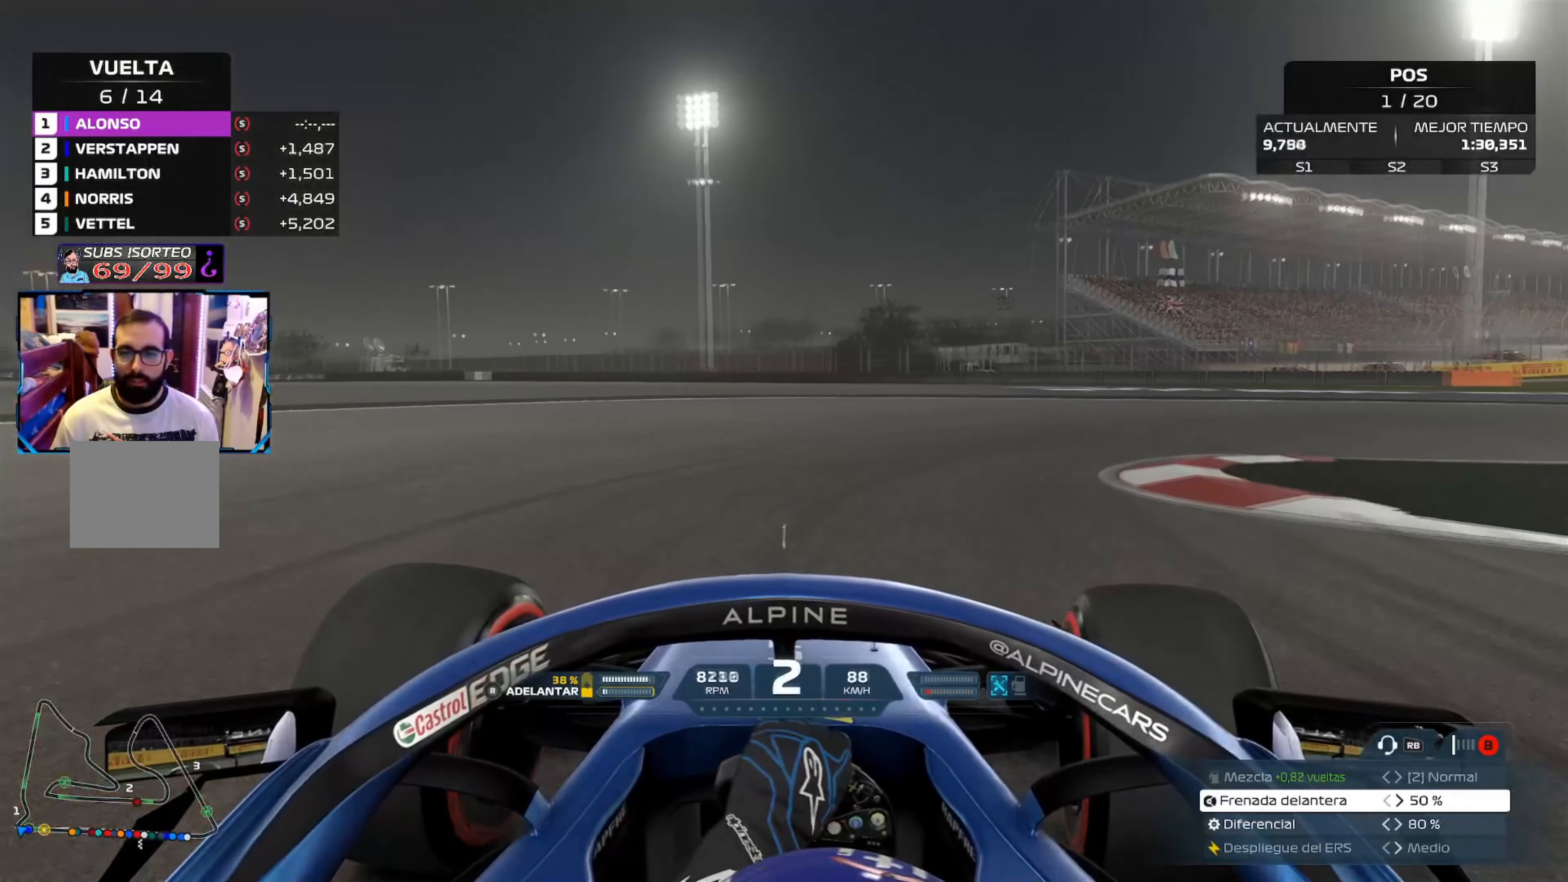
{"buttons": [], "left_stick": "right", "right_stick": "center", "events": [[84, "A", "down"], [200, "A", "up"]]}
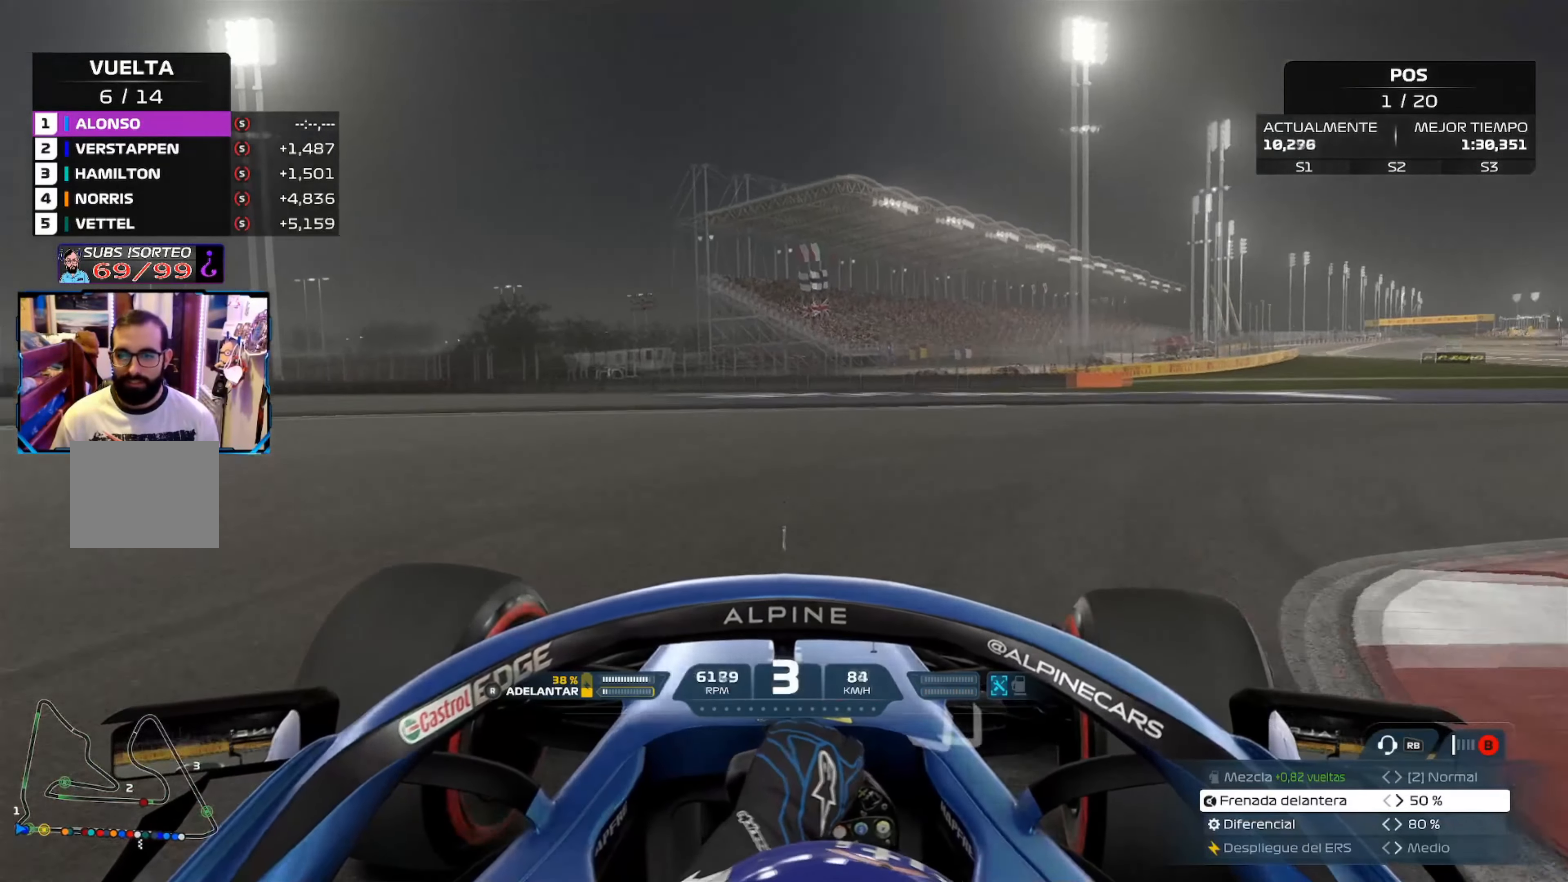
{"buttons": ["R2"], "left_stick": "right", "right_stick": "center", "events": [[350, "R2", "down"]]}
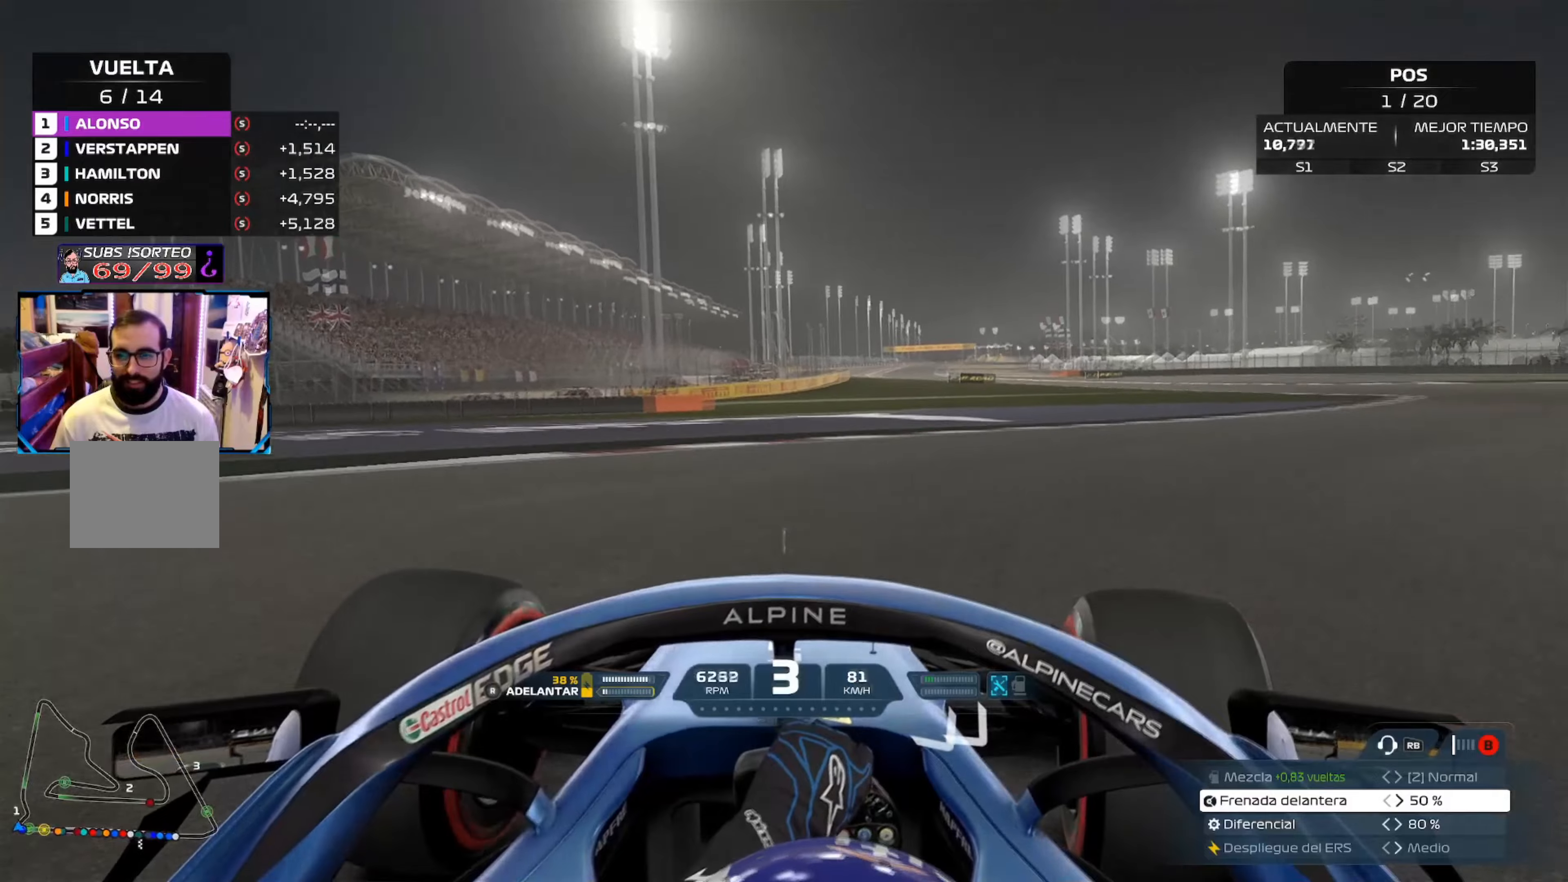
{"buttons": ["R2"], "left_stick": "right", "right_stick": "center", "events": [[317, "R2", "up"], [401, "R2", "down"]]}
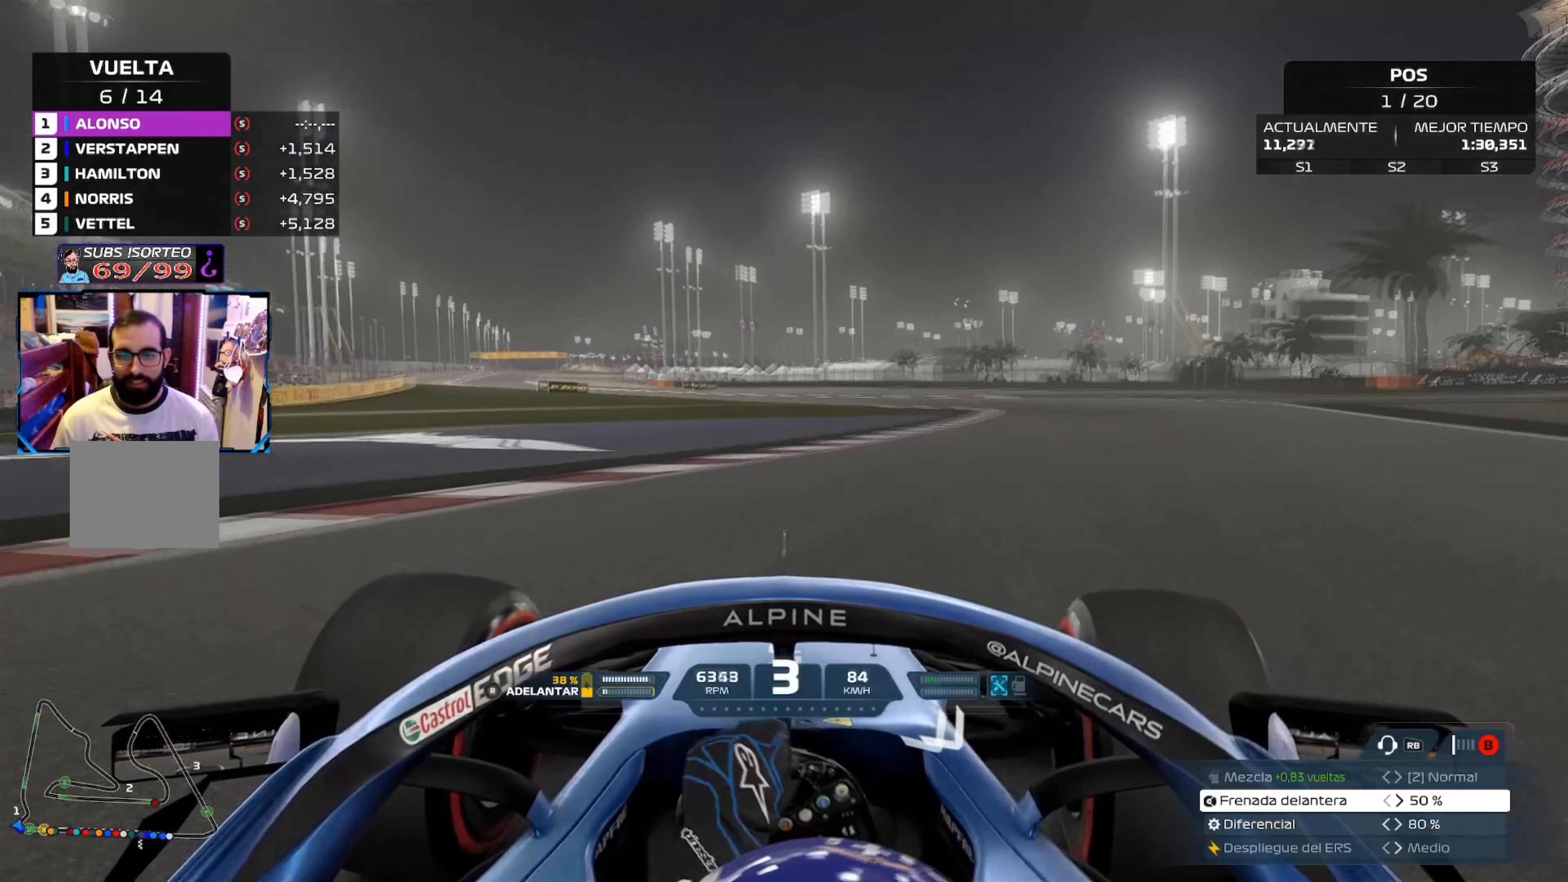
{"buttons": ["R2"], "left_stick": "up-right", "right_stick": "center", "events": [[267, "left_stick", "up-right"]]}
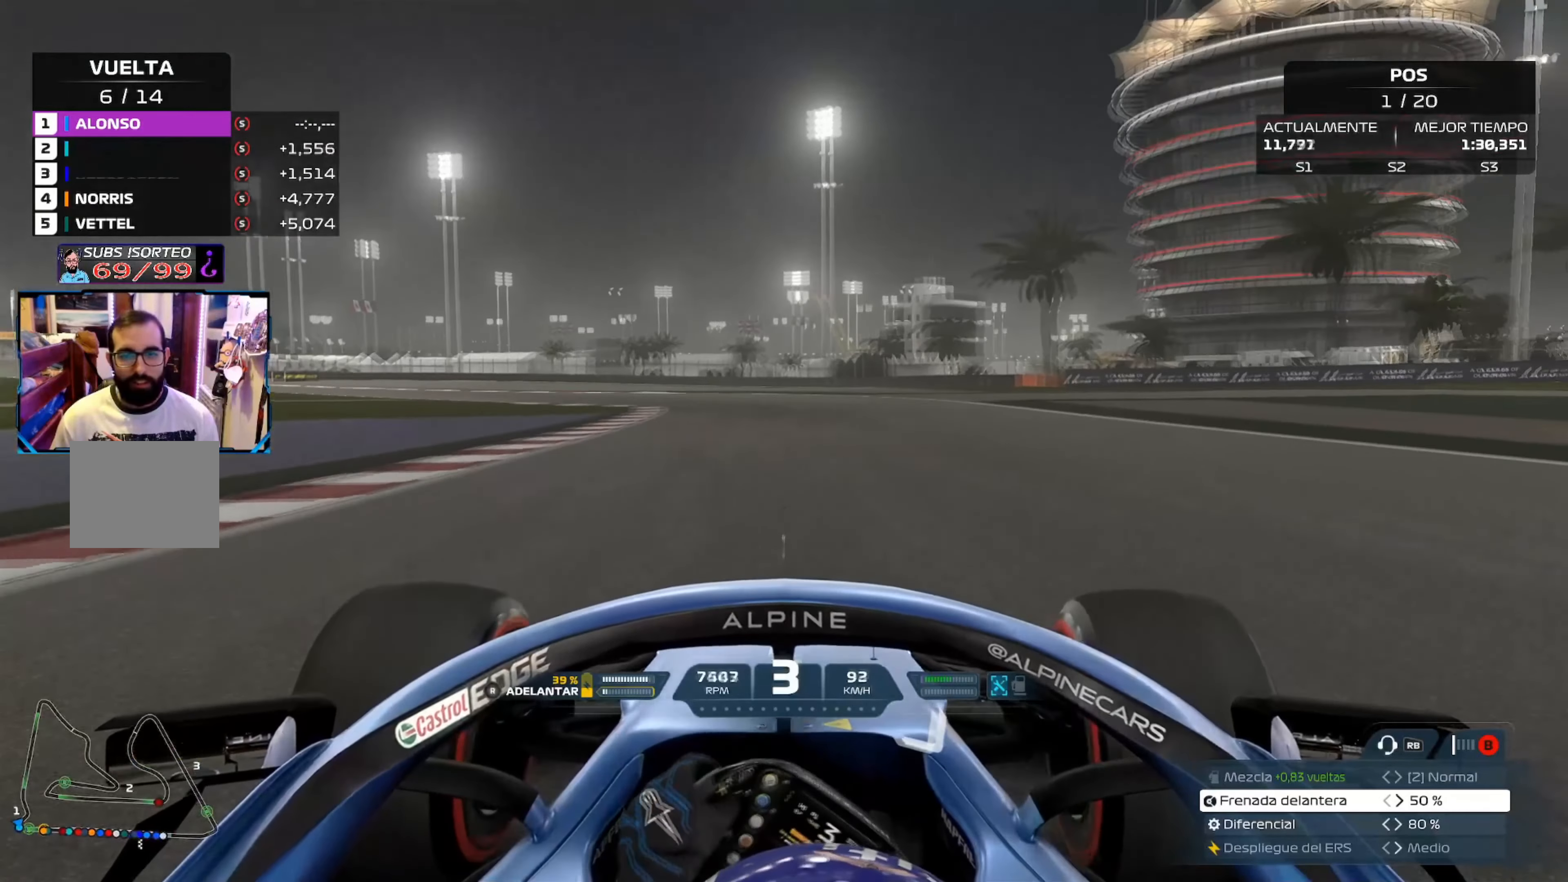
{"buttons": ["A", "R2"], "left_stick": "up-left", "right_stick": "center", "events": [[217, "left_stick", "up-left"], [451, "A", "down"]]}
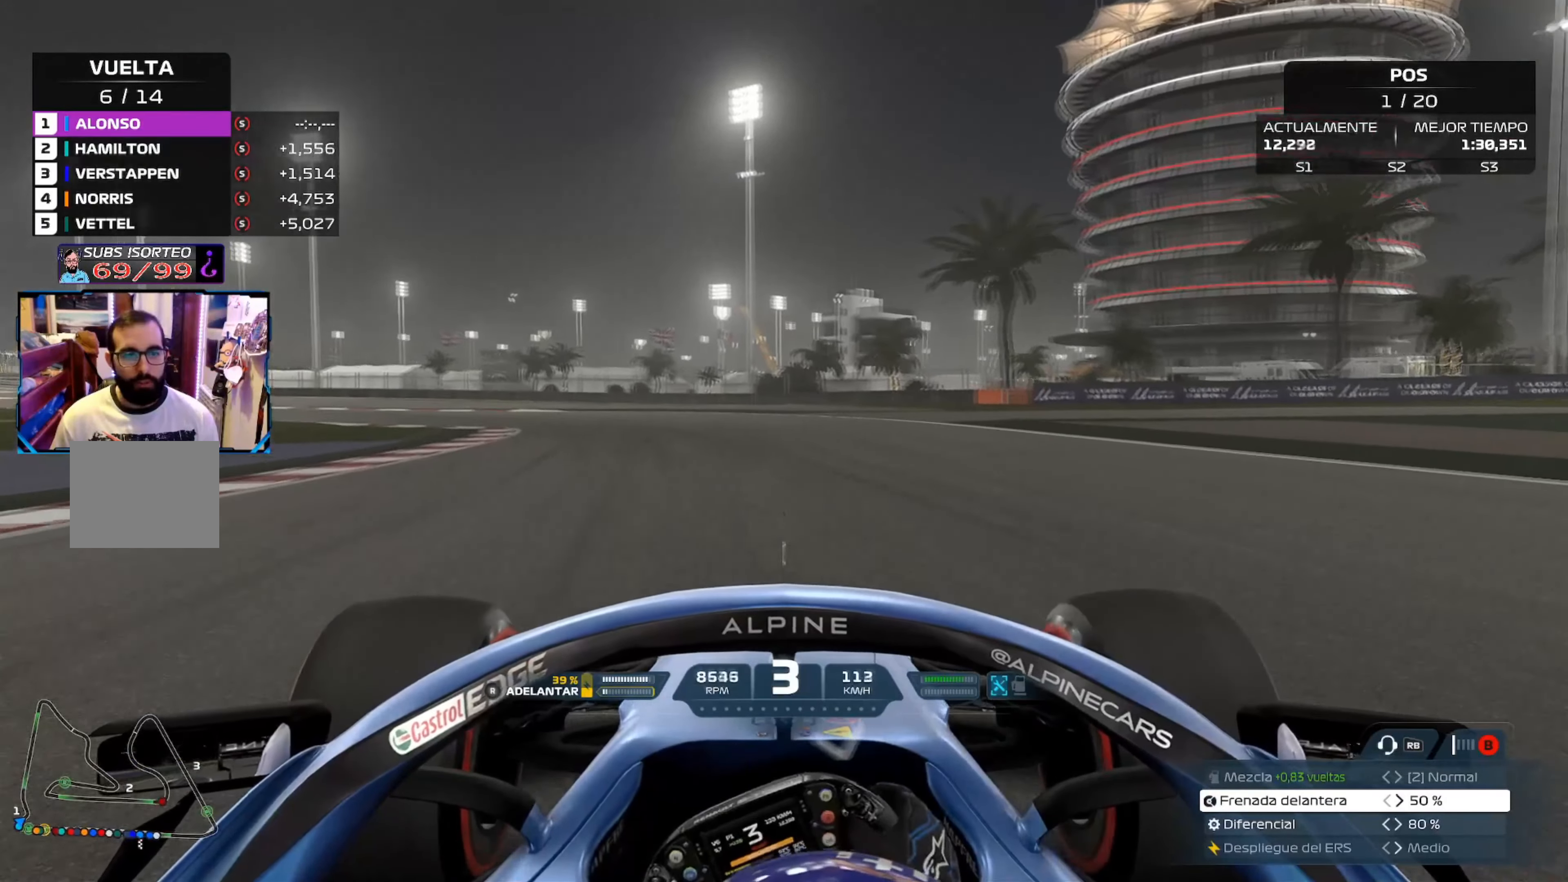
{"buttons": ["R2"], "left_stick": "up-left", "right_stick": "center", "events": [[67, "A", "up"]]}
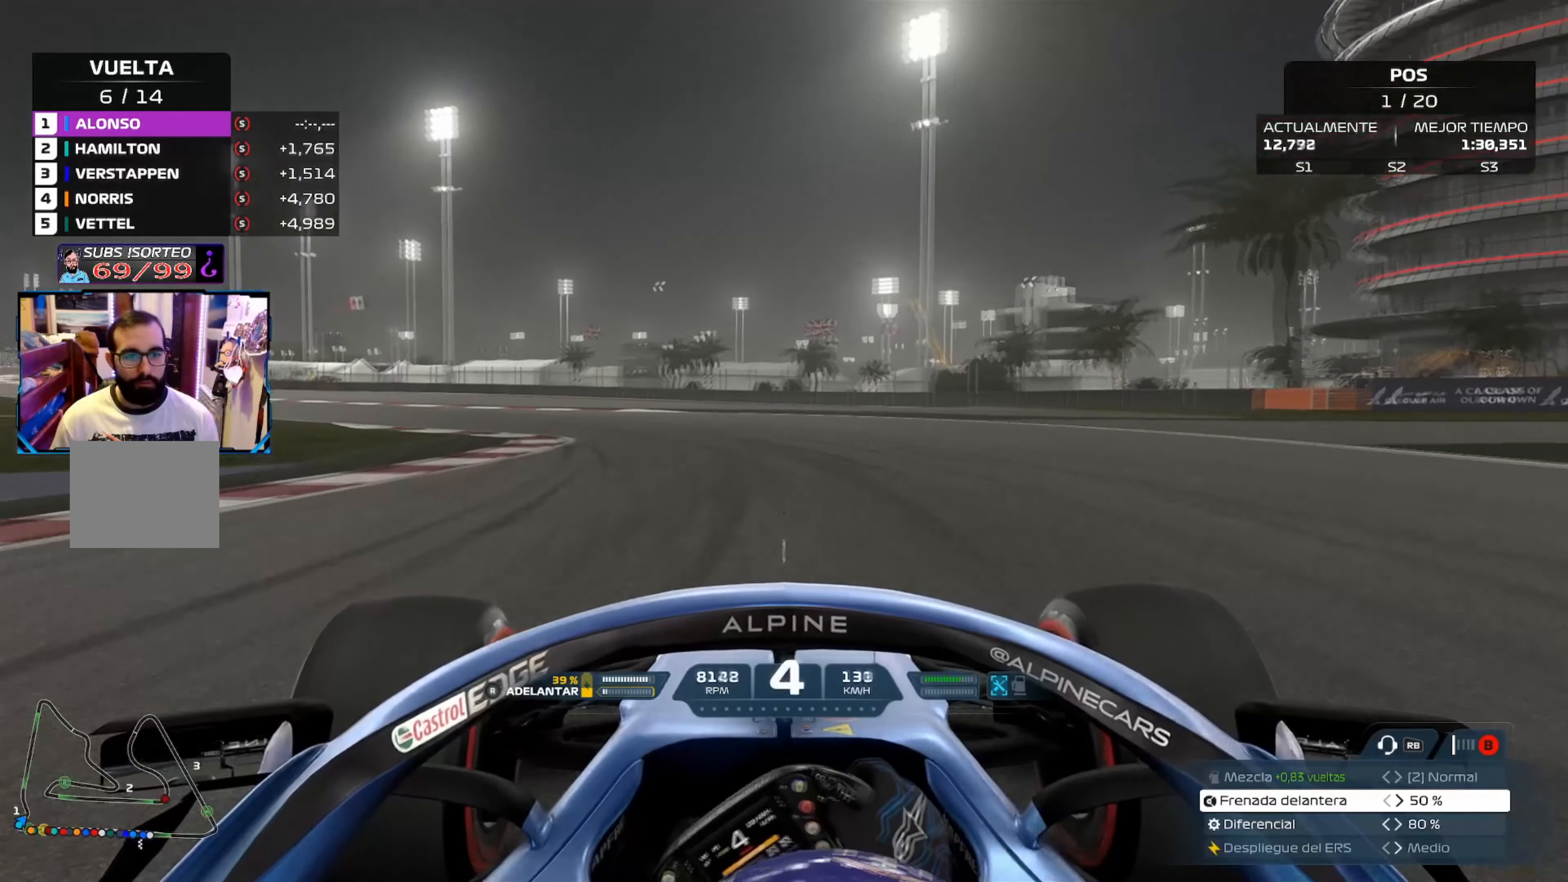
{"buttons": ["R2"], "left_stick": "up-left", "right_stick": "center", "events": []}
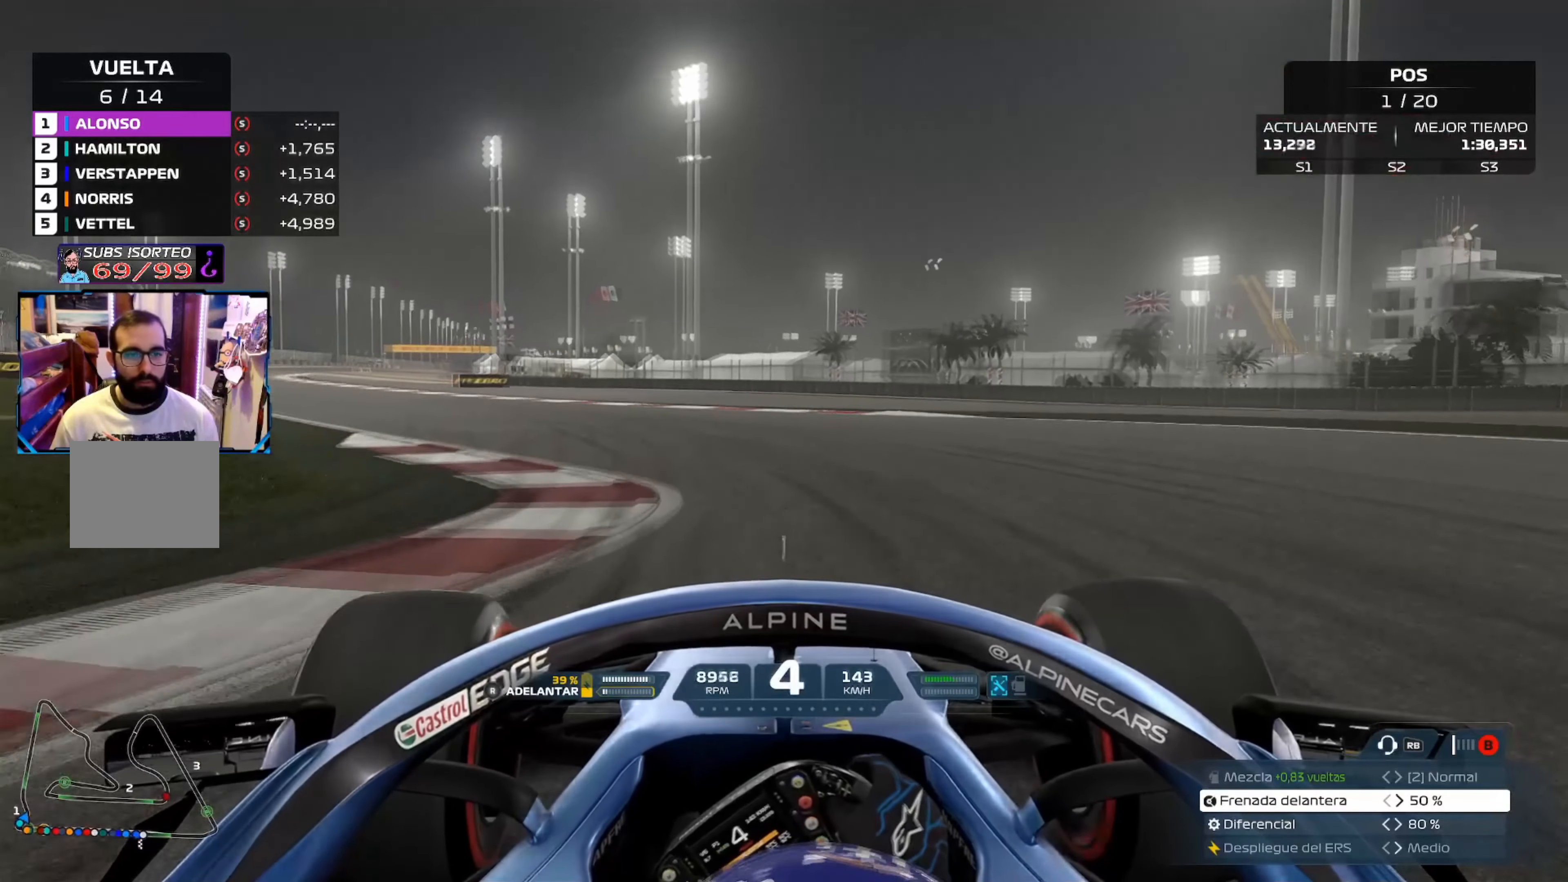
{"buttons": ["R2"], "left_stick": "up-left", "right_stick": "center", "events": []}
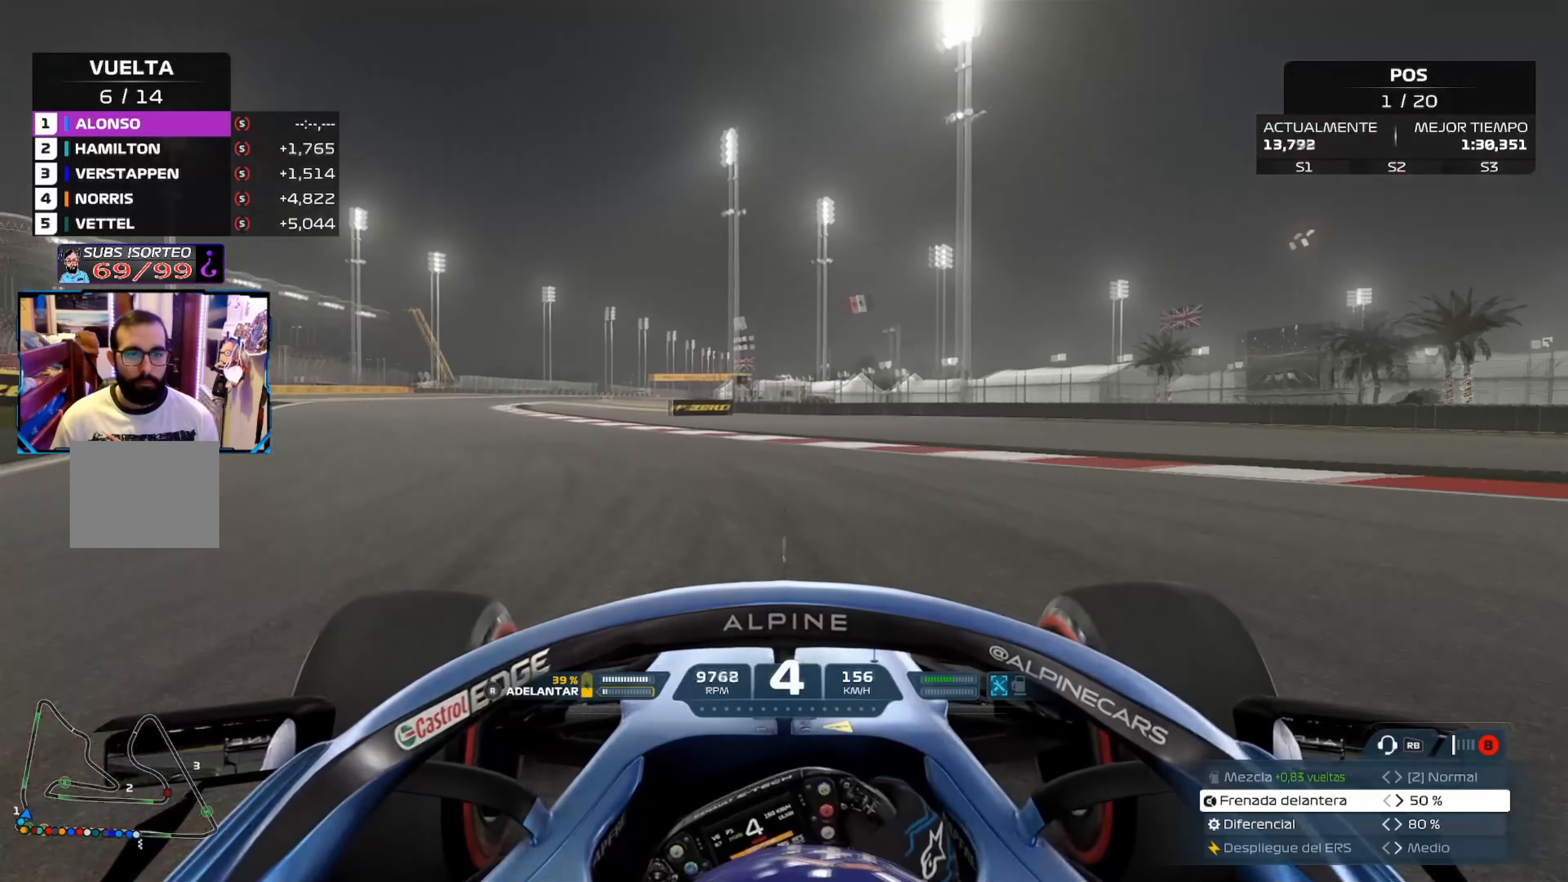
{"buttons": ["R2"], "left_stick": "up-left", "right_stick": "center", "events": []}
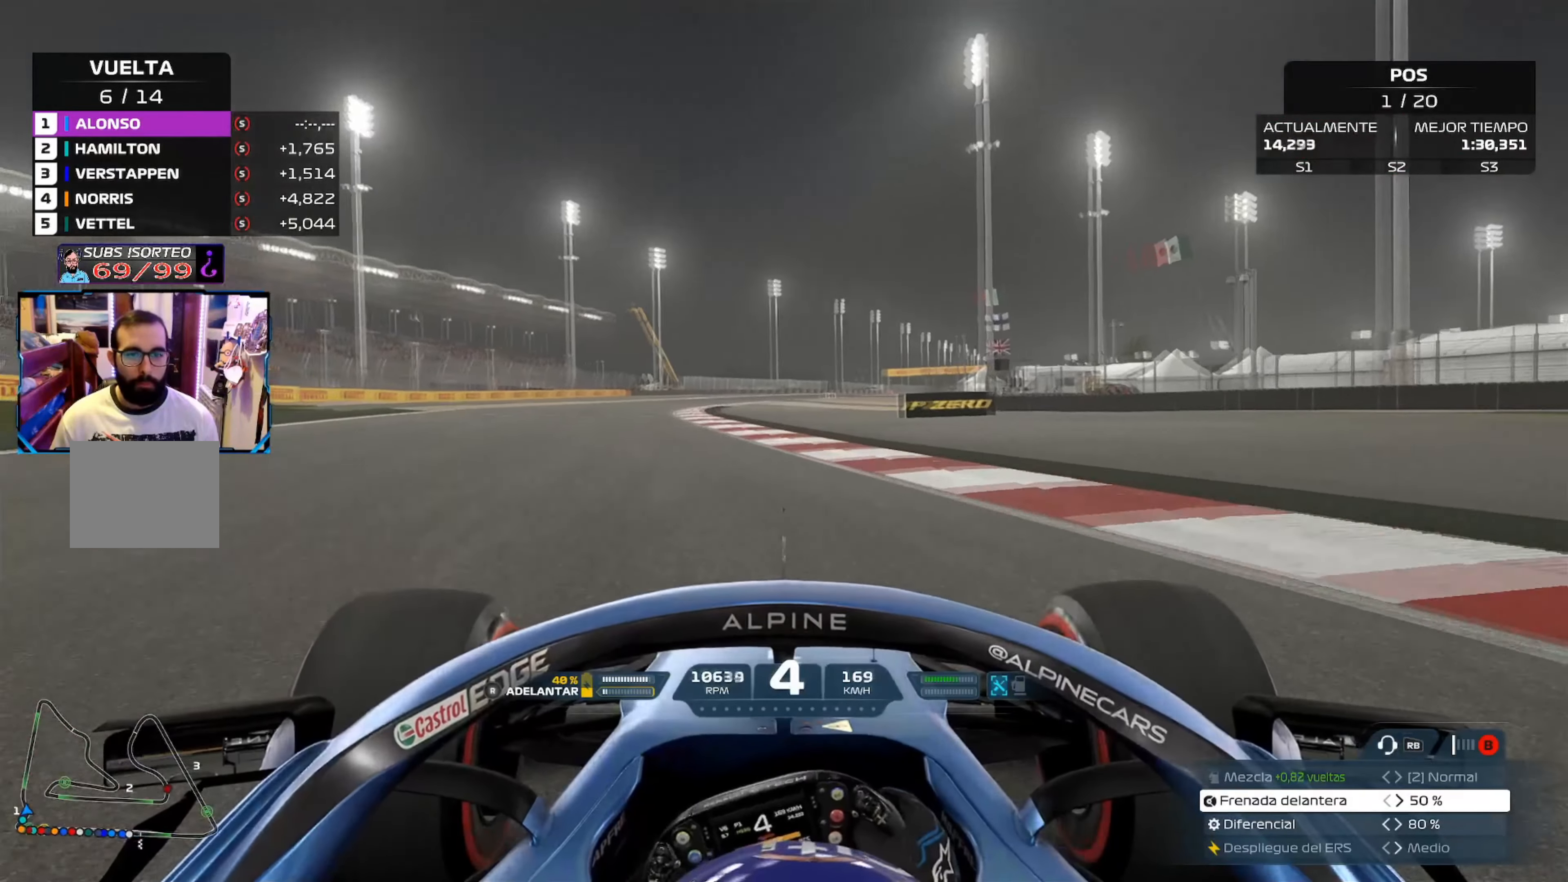
{"buttons": ["A", "R2"], "left_stick": "up-left", "right_stick": "center", "events": [[450, "A", "down"]]}
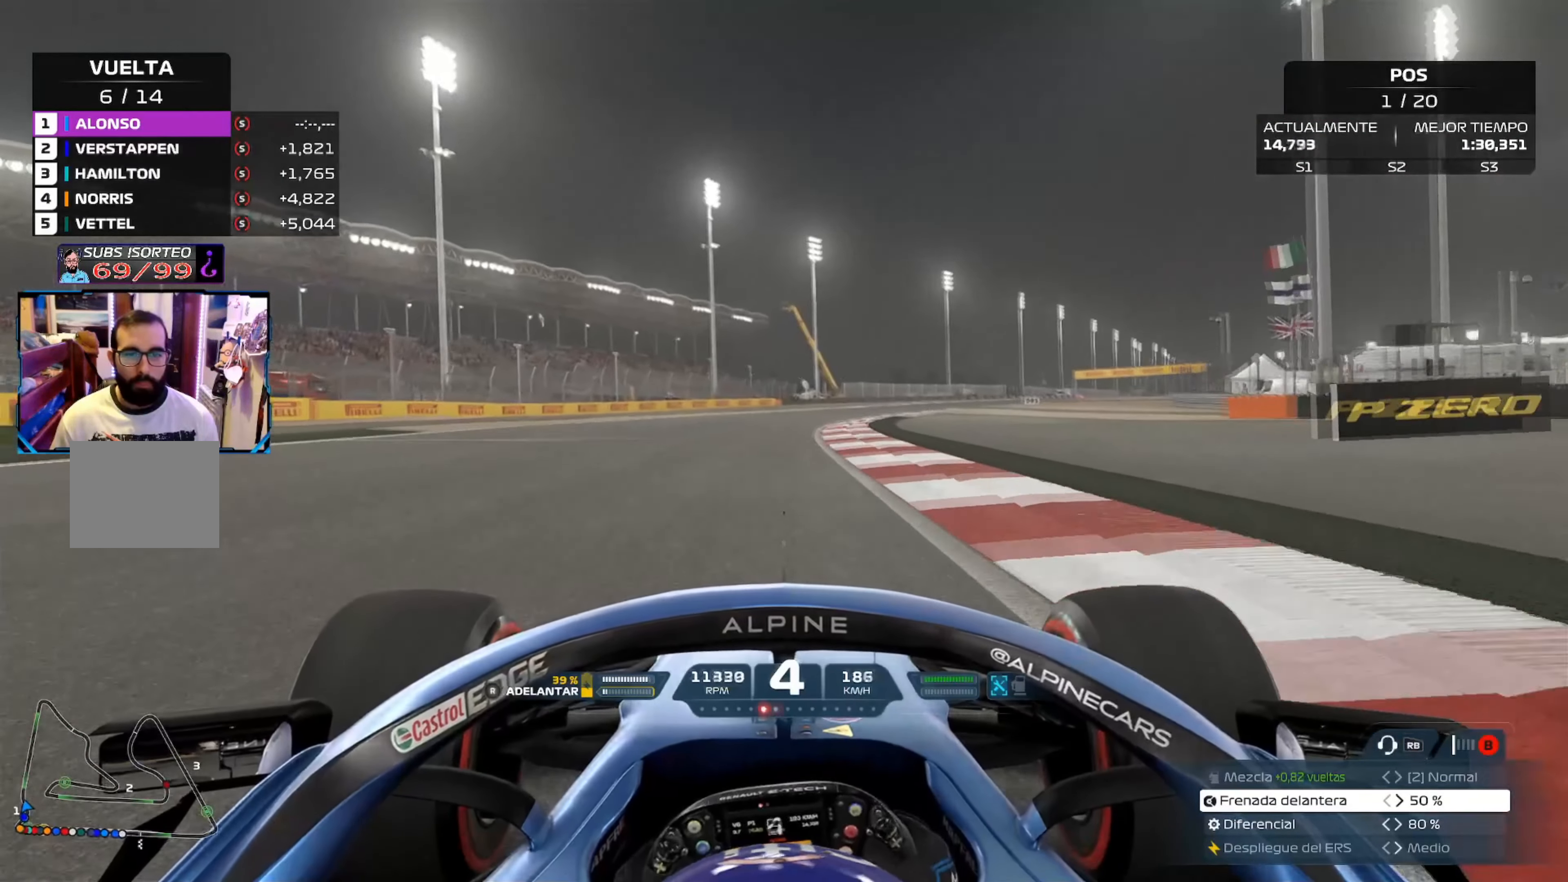
{"buttons": ["R2"], "left_stick": "up-right", "right_stick": "center", "events": [[101, "A", "up"], [134, "left_stick", "up-right"]]}
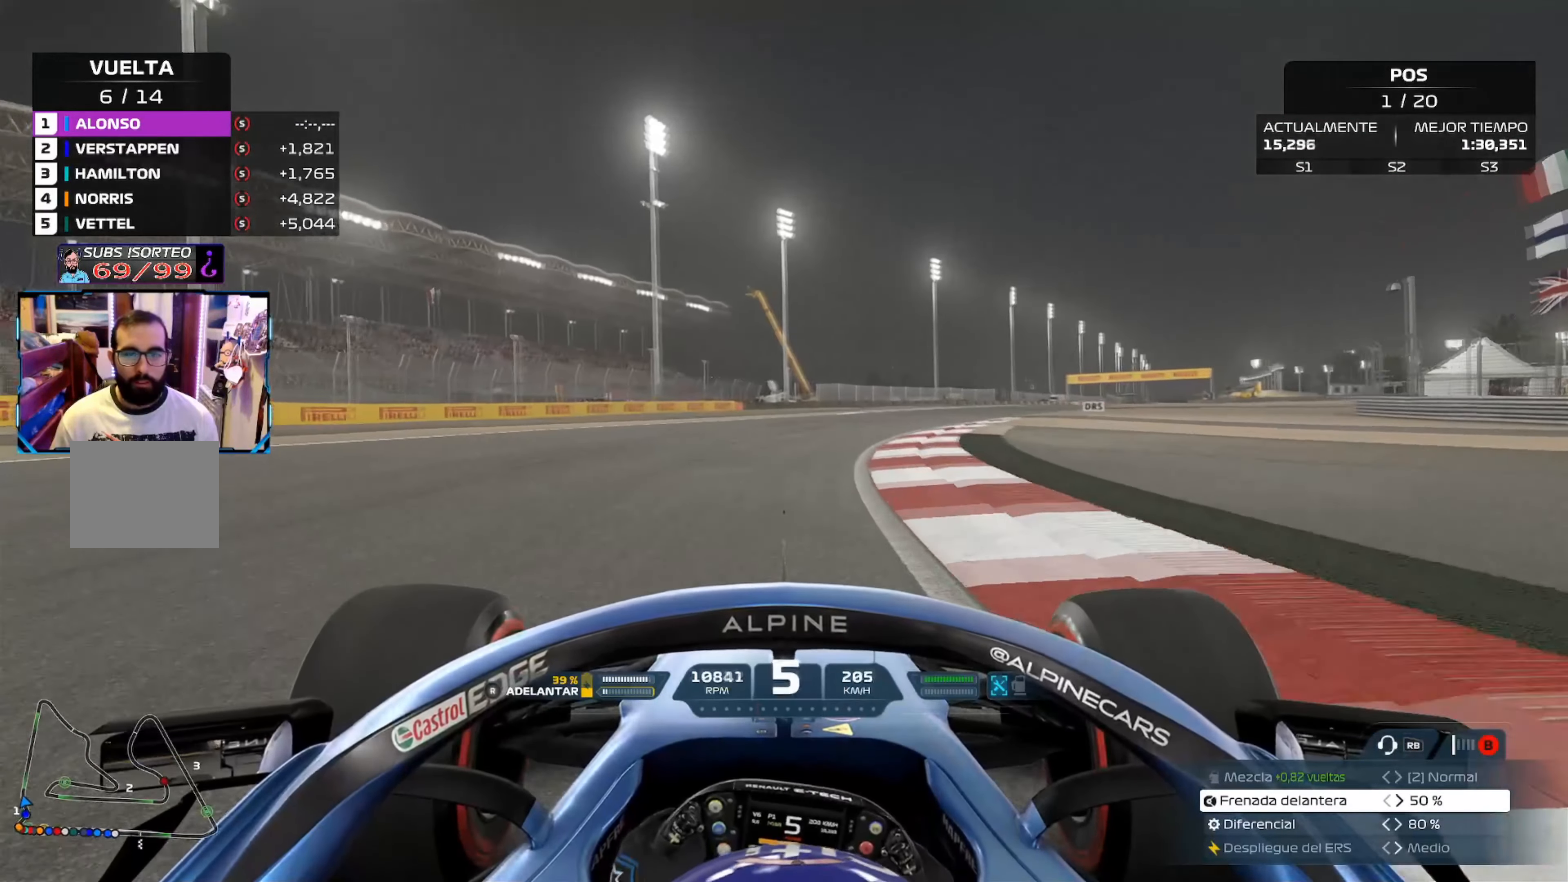
{"buttons": ["R2"], "left_stick": "up-right", "right_stick": "center", "events": [[334, "A", "down"], [501, "A", "up"]]}
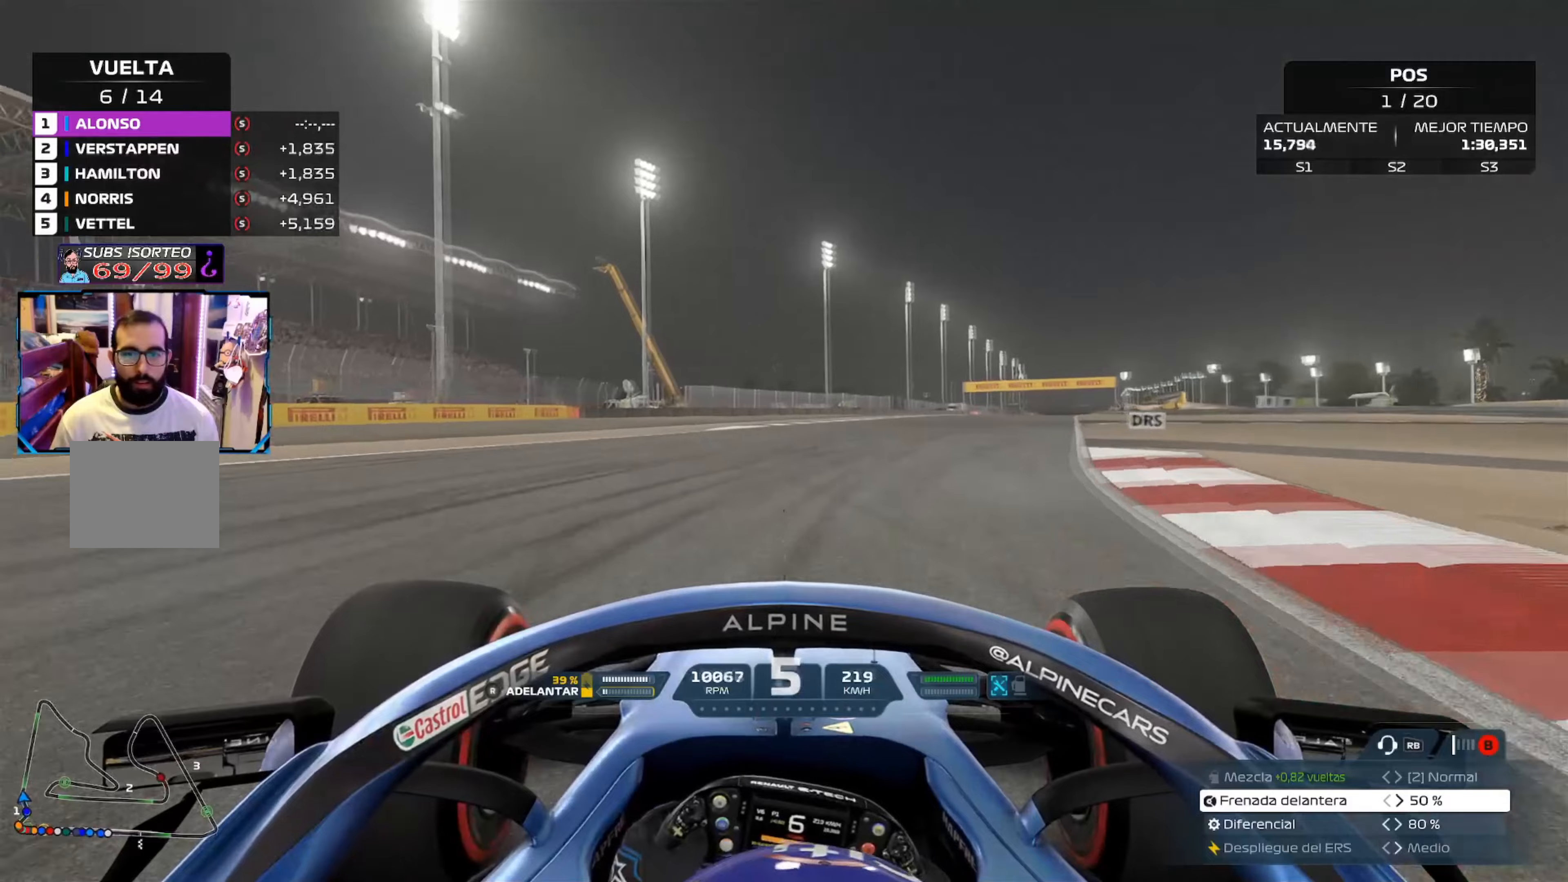
{"buttons": ["R2"], "left_stick": "up-right", "right_stick": "center", "events": []}
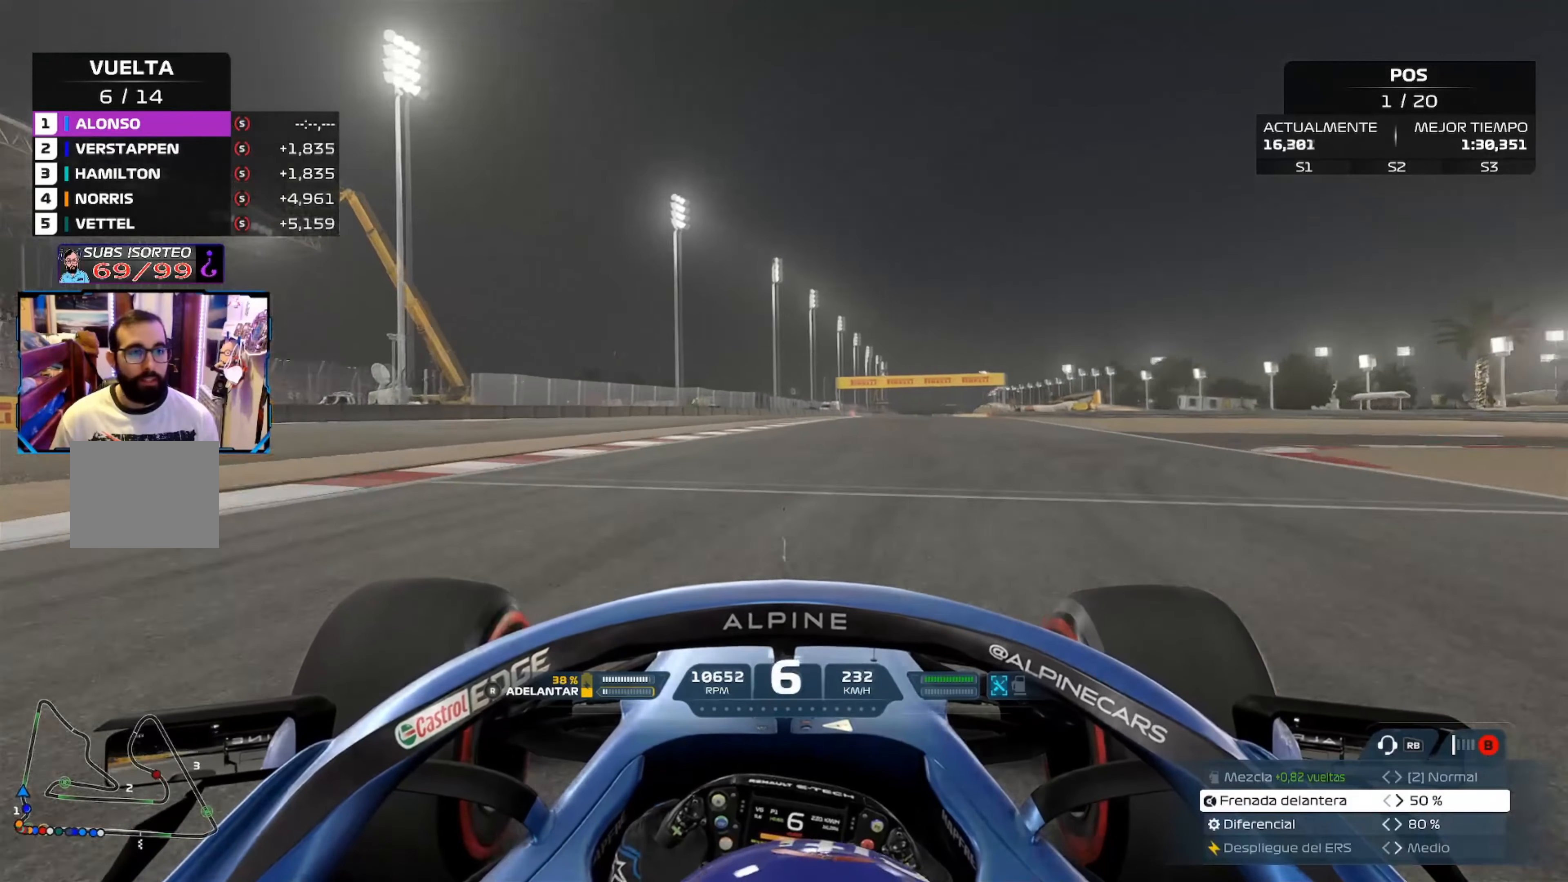
{"buttons": ["R2"], "left_stick": "up-right", "right_stick": "center", "events": []}
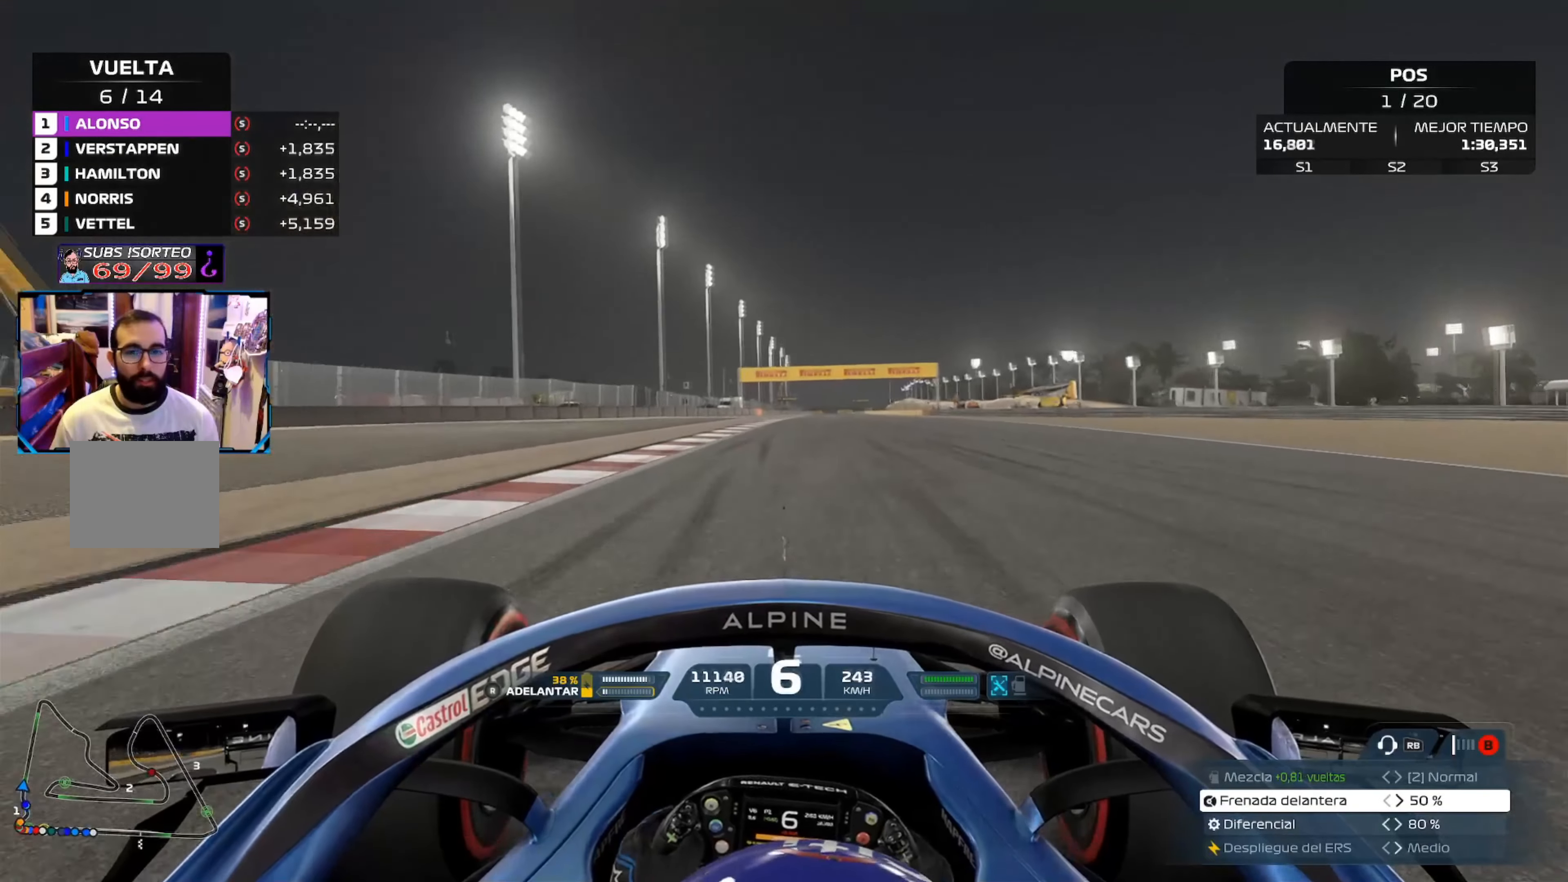
{"buttons": ["R2"], "left_stick": "center", "right_stick": "center", "events": [[333, "left_stick", "center"]]}
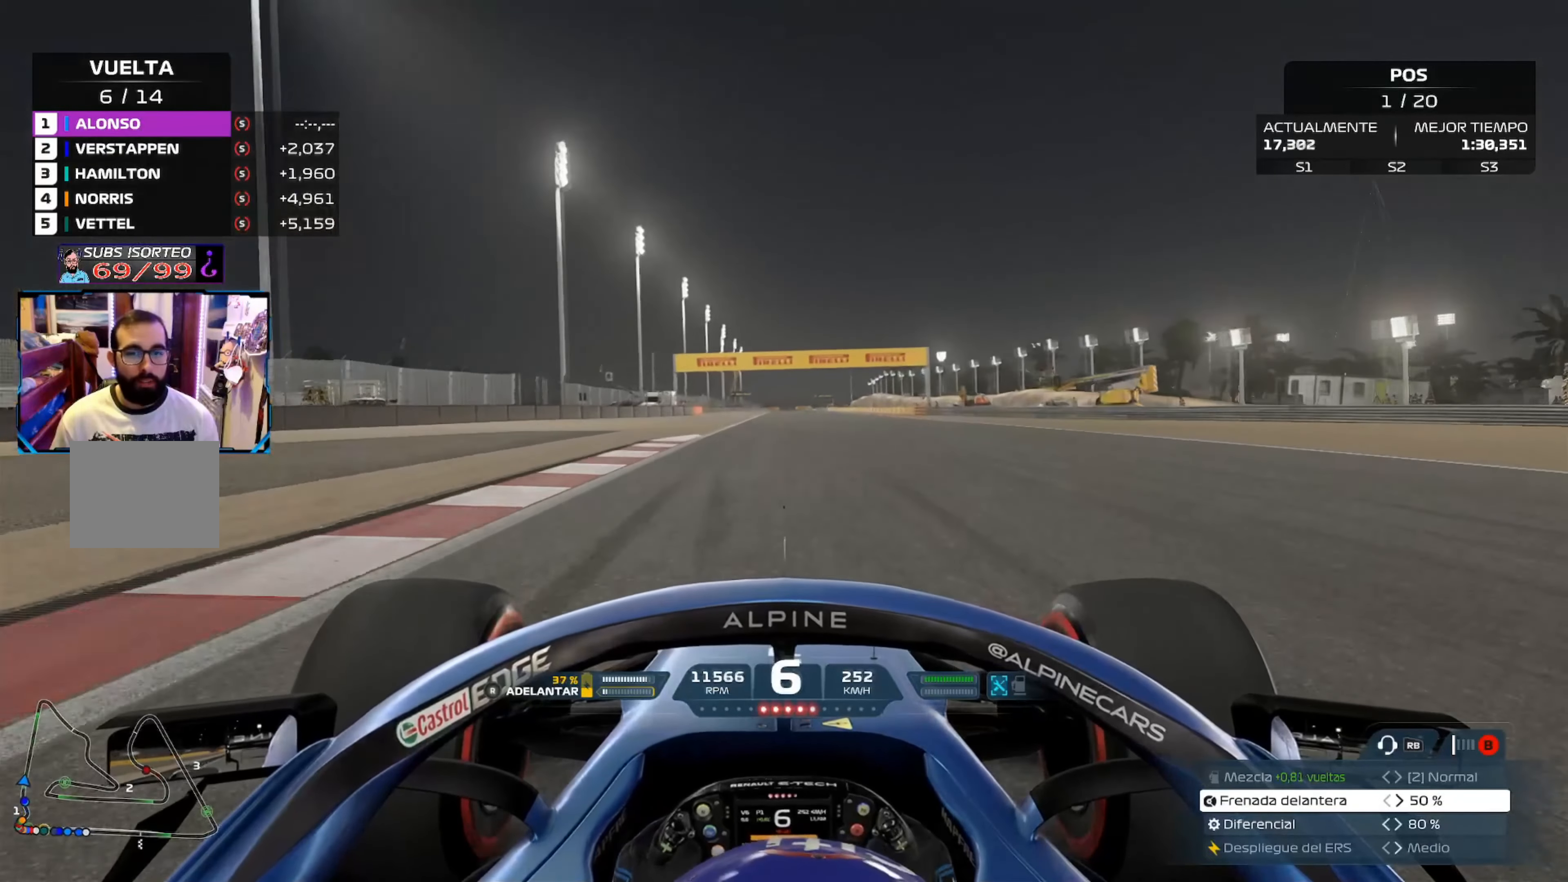
{"buttons": ["R2"], "left_stick": "center", "right_stick": "center", "events": [[351, "A", "down"], [484, "A", "up"]]}
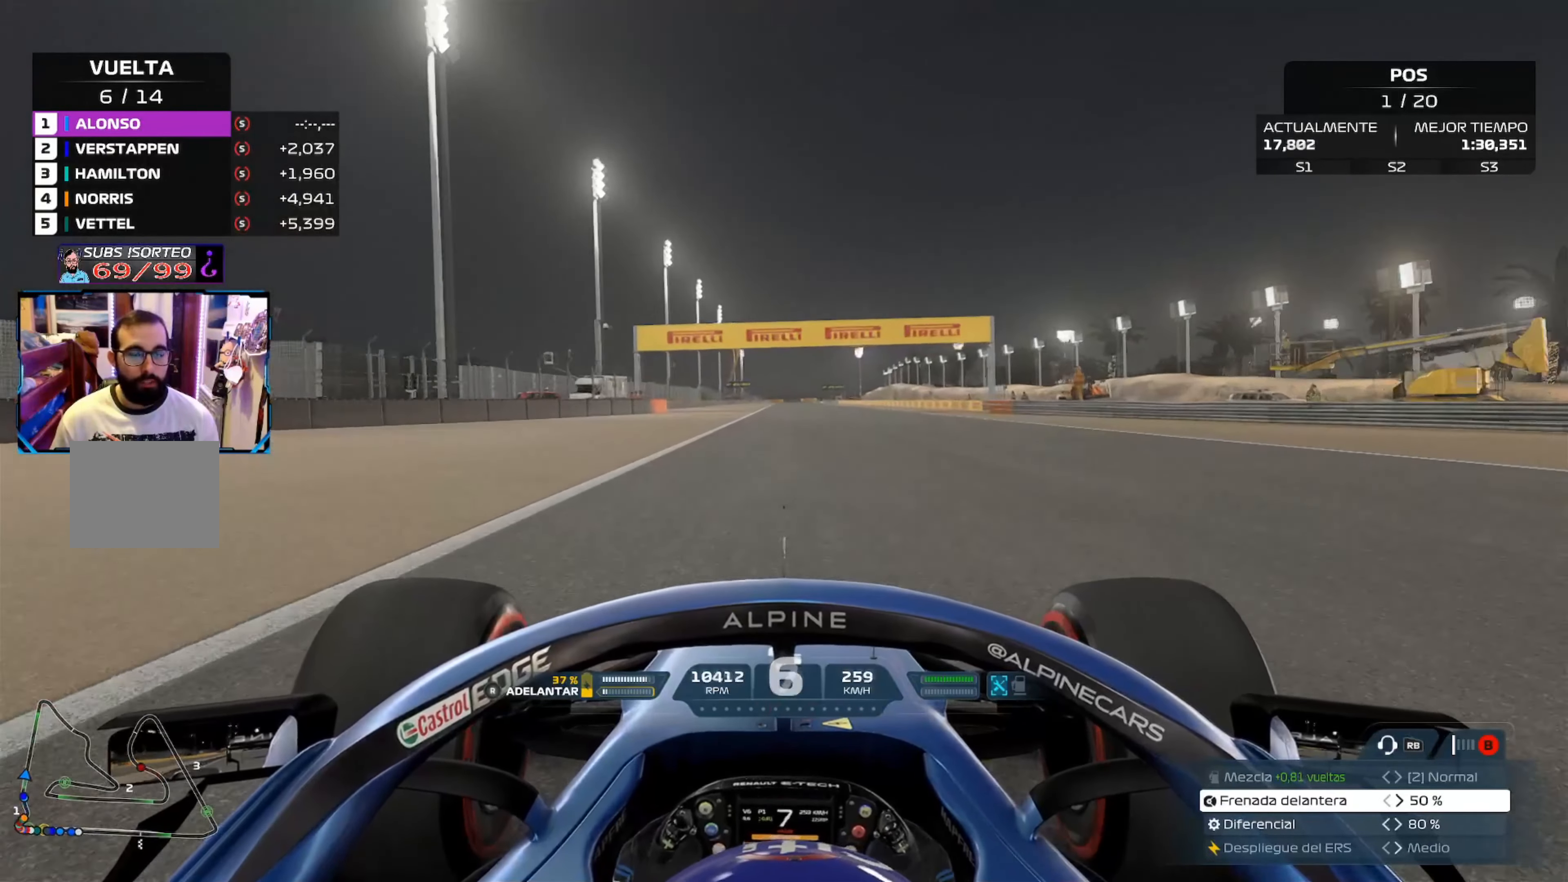
{"buttons": ["R2"], "left_stick": "center", "right_stick": "center", "events": []}
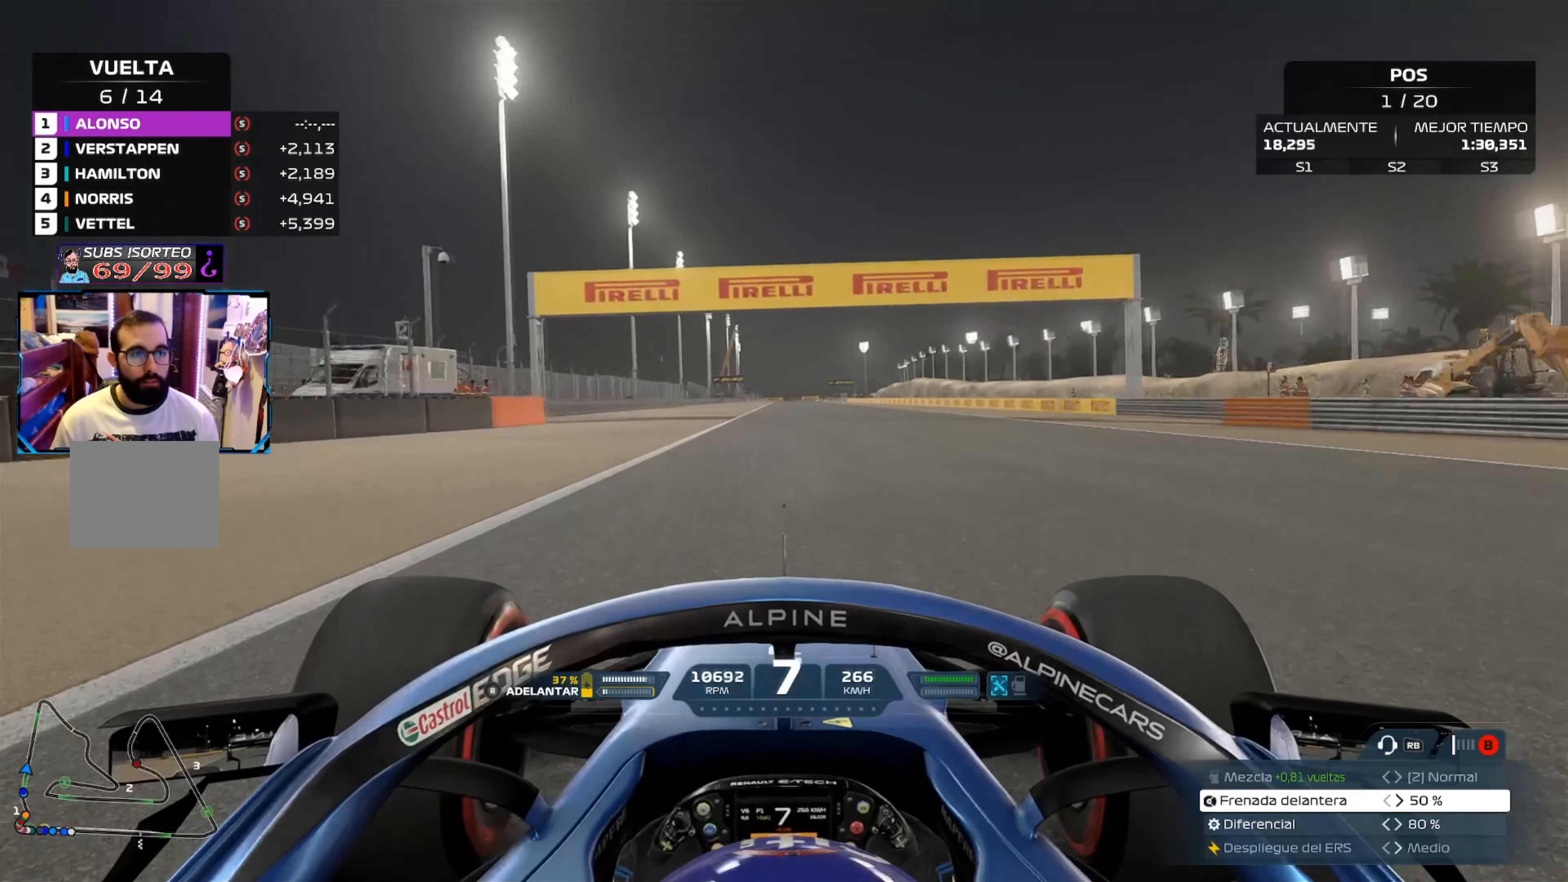
{"buttons": ["R2"], "left_stick": "center", "right_stick": "center", "events": []}
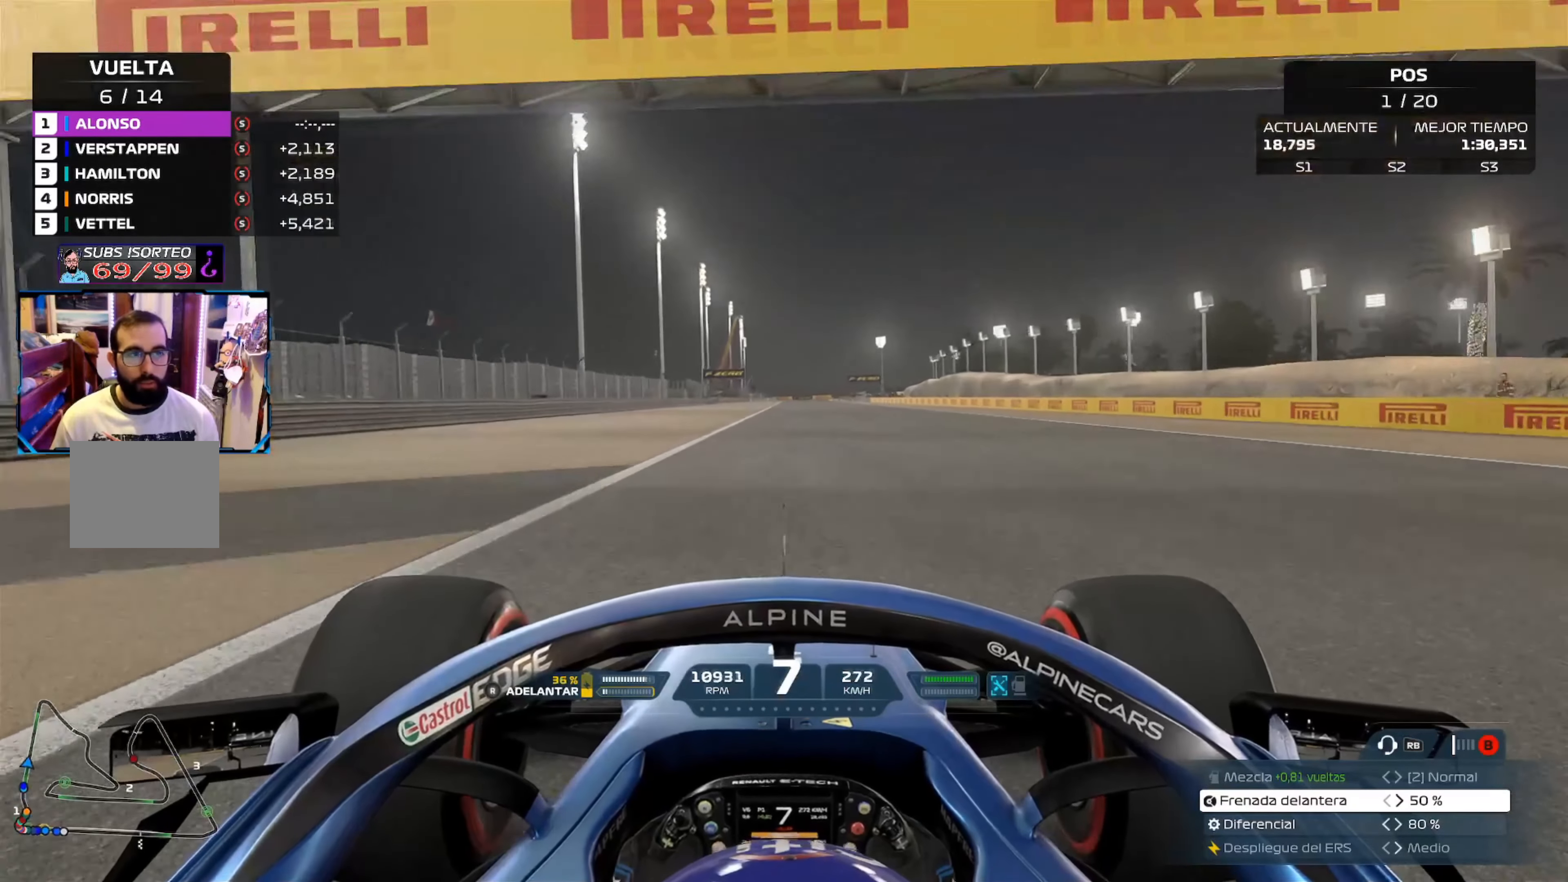
{"buttons": ["R2"], "left_stick": "center", "right_stick": "down-left", "events": [[167, "right_stick", "down"], [500, "right_stick", "down-left"]]}
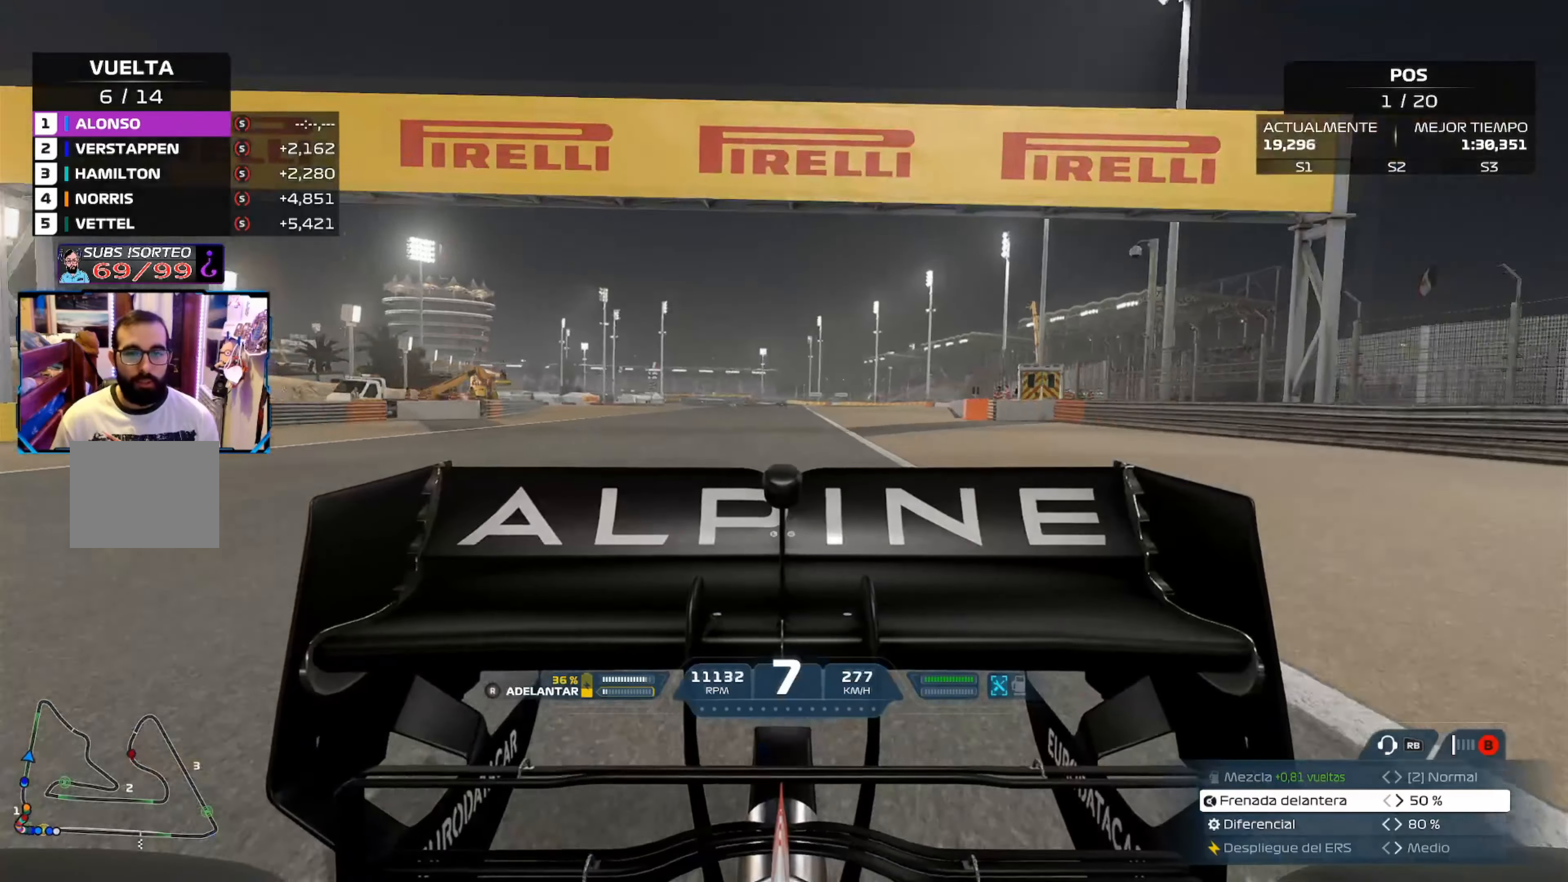
{"buttons": ["R2"], "left_stick": "center", "right_stick": "down-left", "events": []}
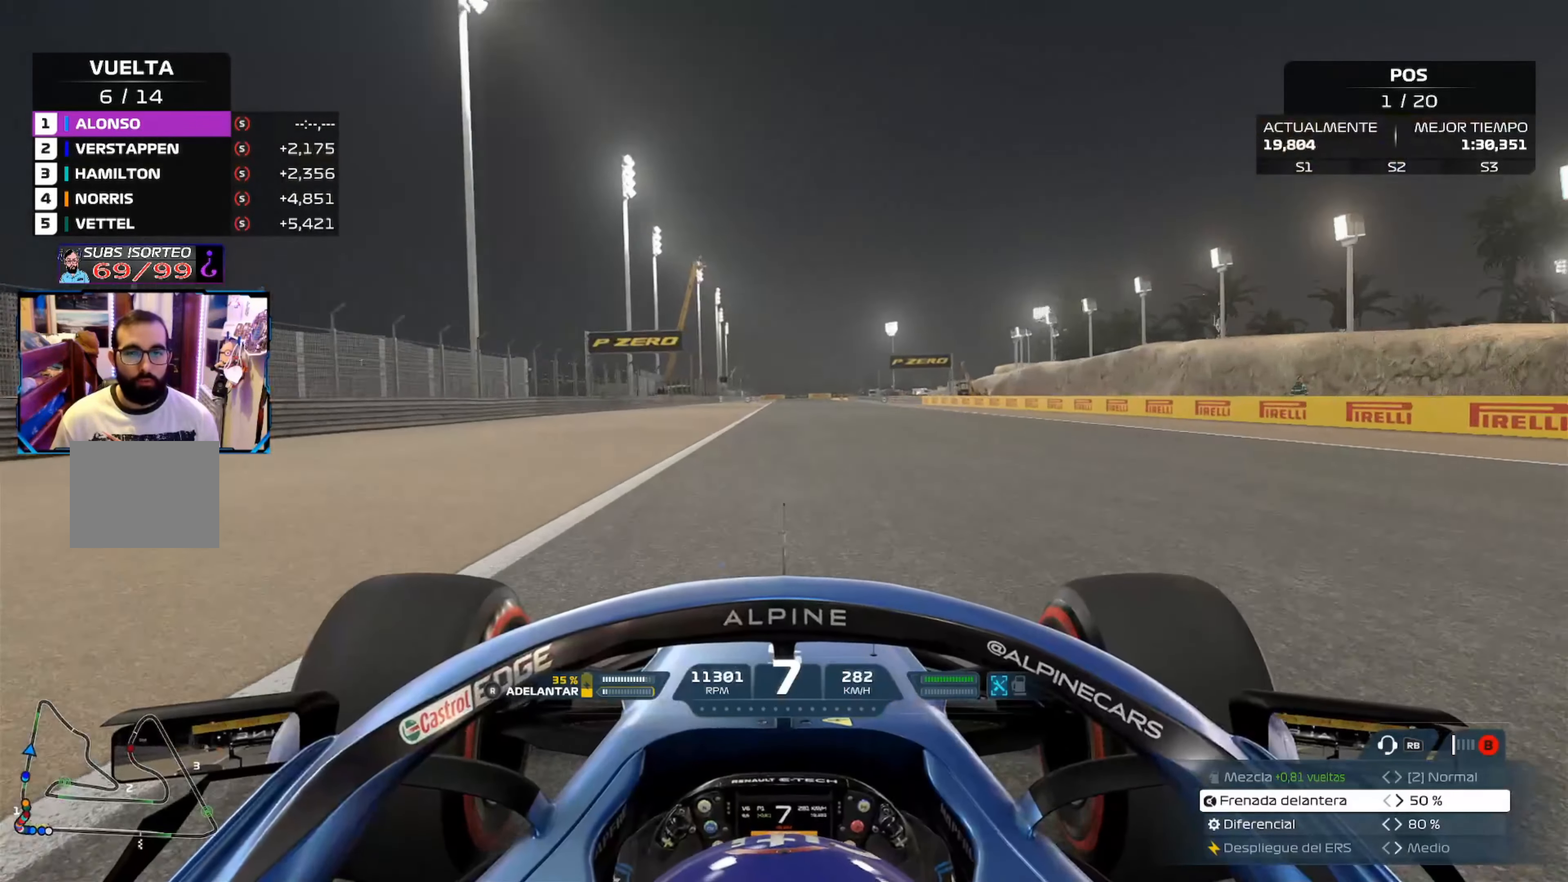
{"buttons": ["R2"], "left_stick": "center", "right_stick": "down-left", "events": []}
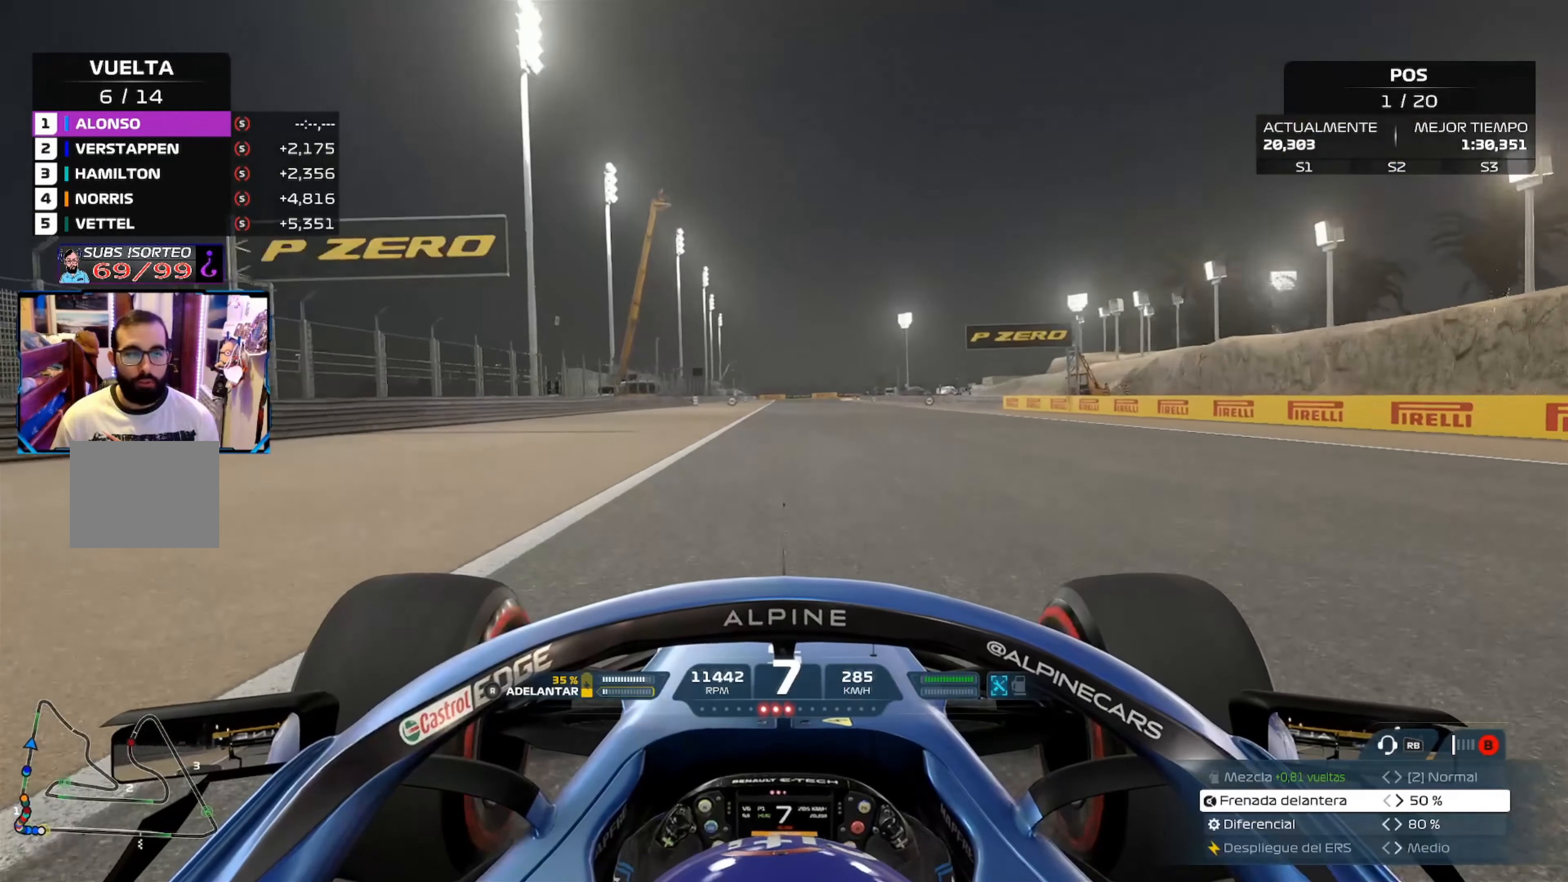
{"buttons": ["R2"], "left_stick": "center", "right_stick": "down-left", "events": []}
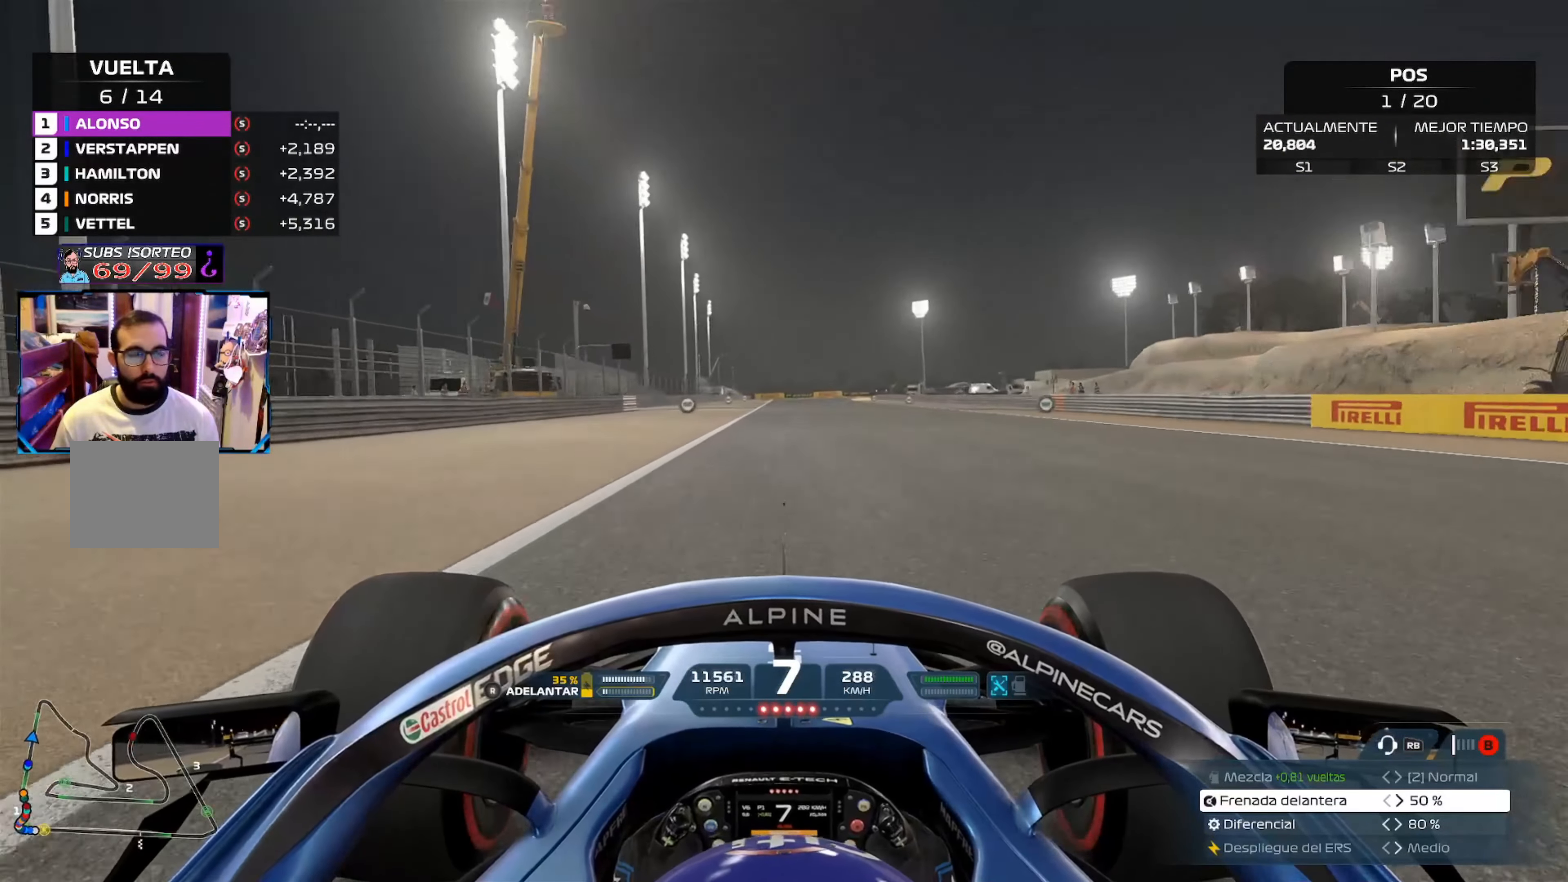
{"buttons": ["R2"], "left_stick": "center", "right_stick": "down-left", "events": []}
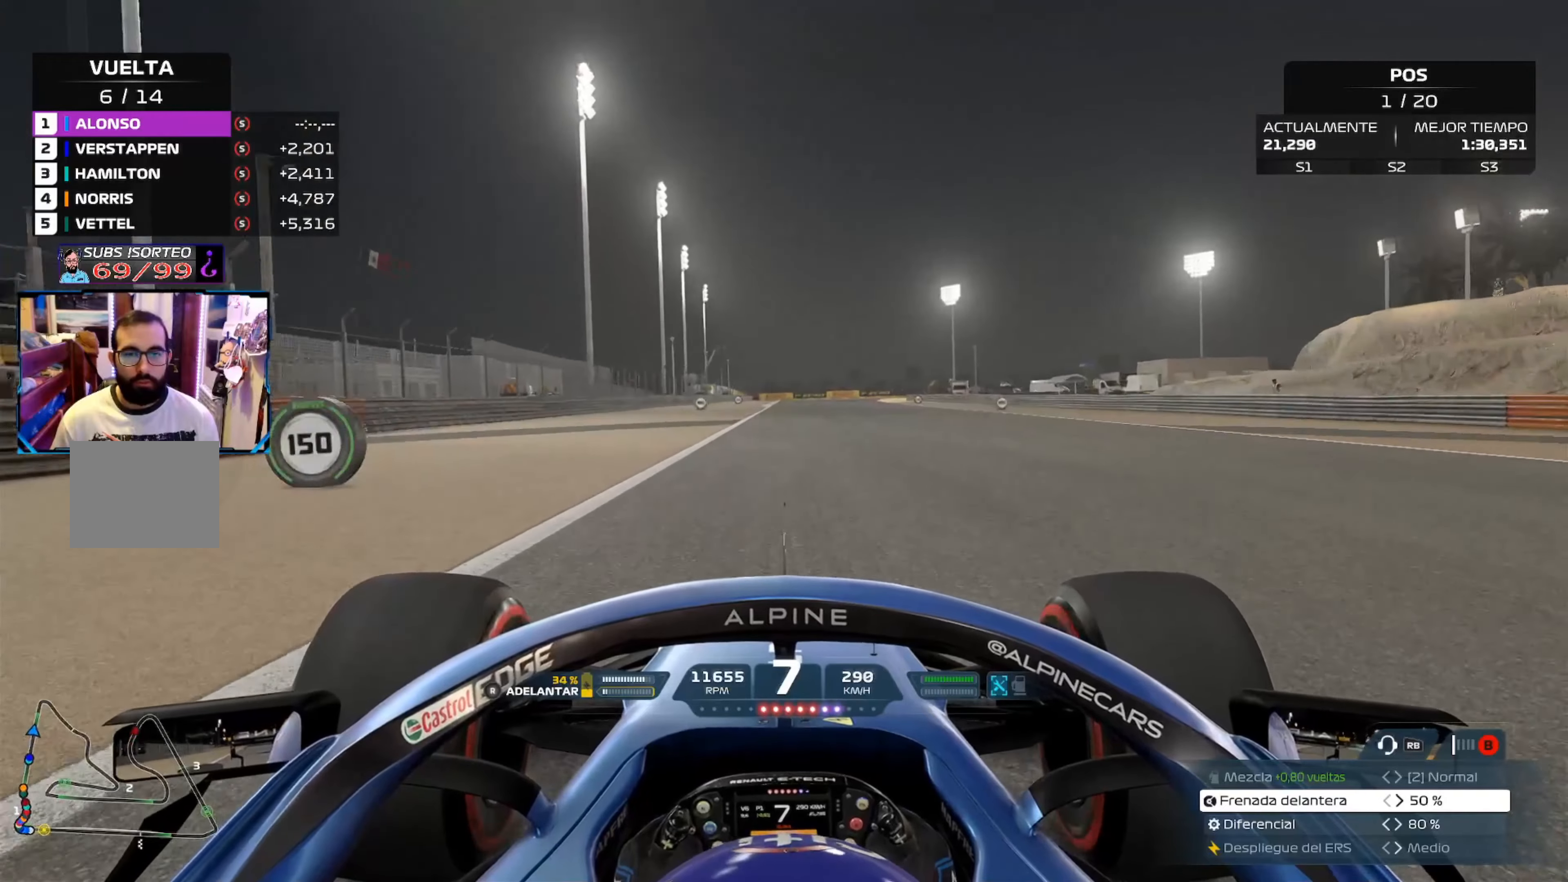
{"buttons": ["R2"], "left_stick": "center", "right_stick": "center", "events": [[17, "right_stick", "center"]]}
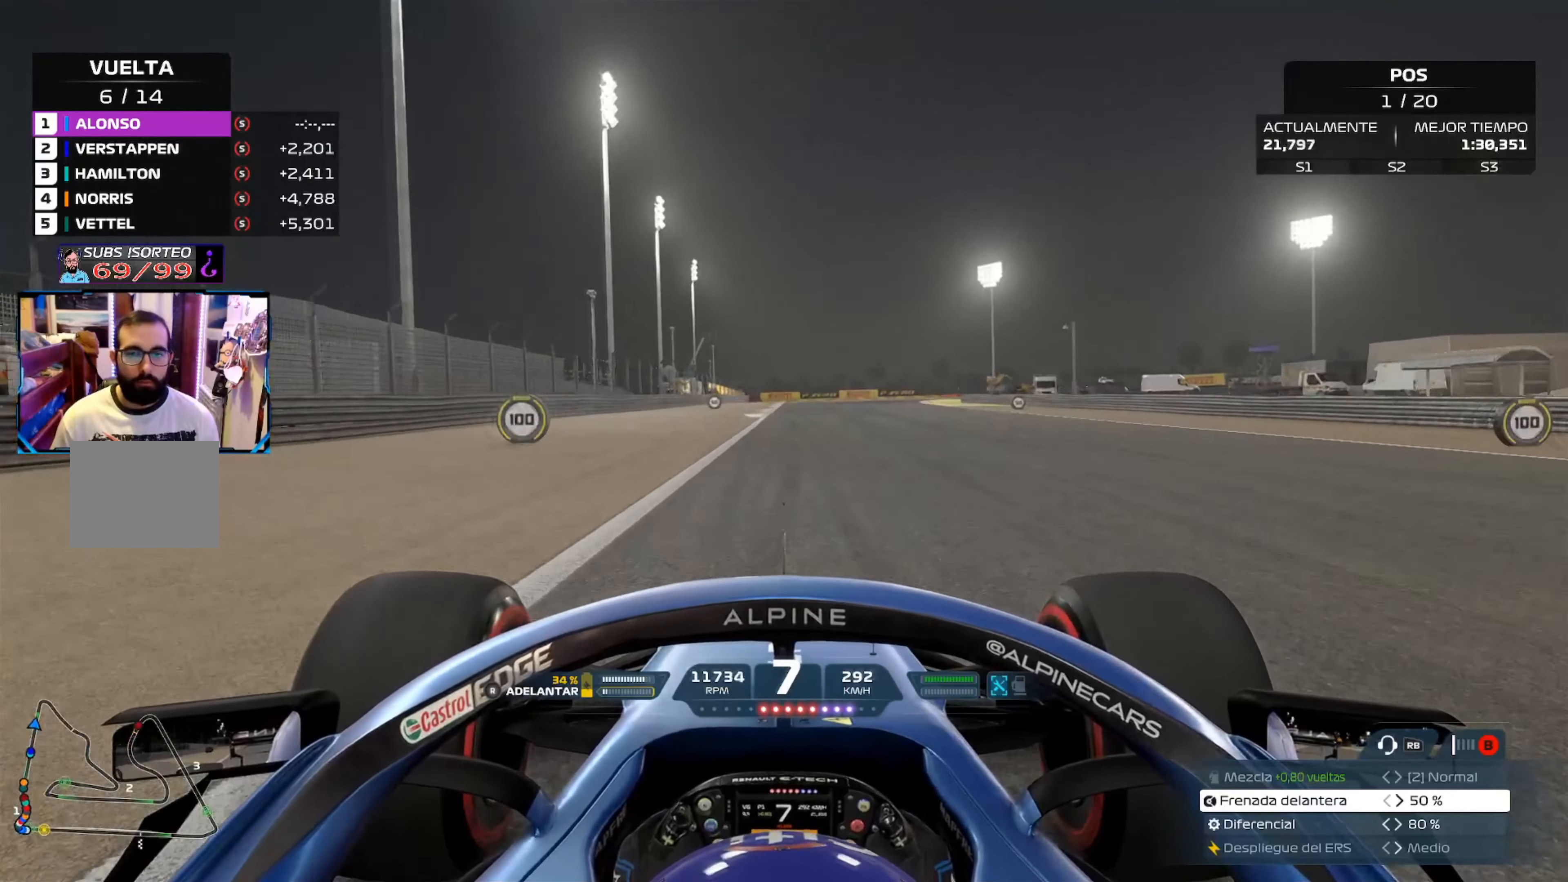
{"buttons": ["X", "L2"], "left_stick": "center", "right_stick": "center", "events": [[133, "L2", "down"], [150, "R2", "up"], [234, "X", "down"], [367, "X", "up"], [467, "X", "down"]]}
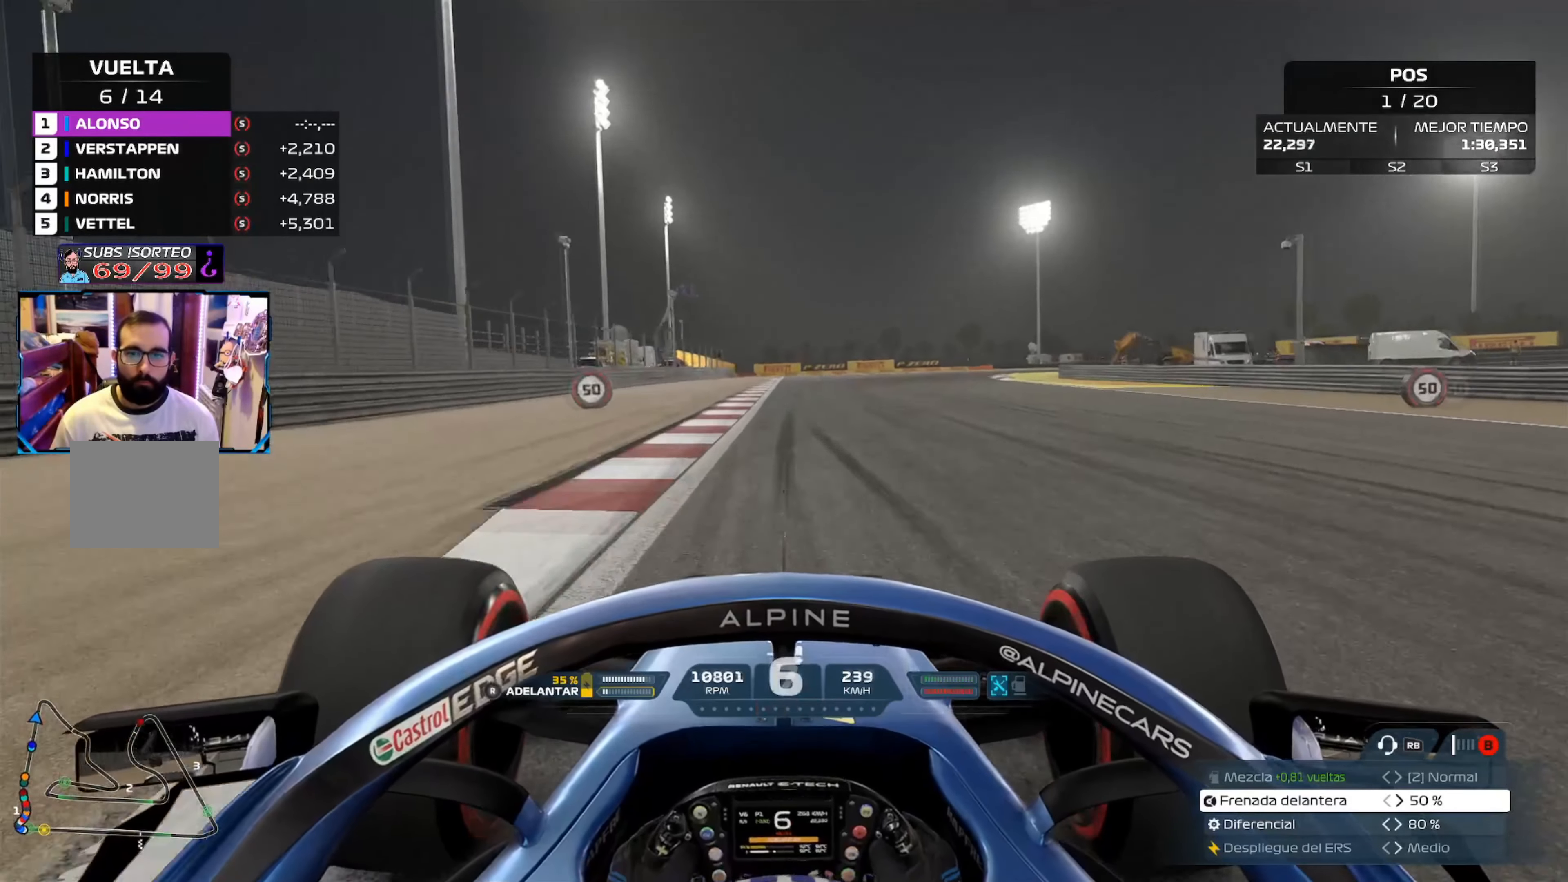
{"buttons": ["L2"], "left_stick": "right", "right_stick": "center", "events": [[67, "X", "up"], [151, "X", "down"], [234, "X", "up"], [334, "X", "down"], [451, "X", "up"], [484, "left_stick", "right"]]}
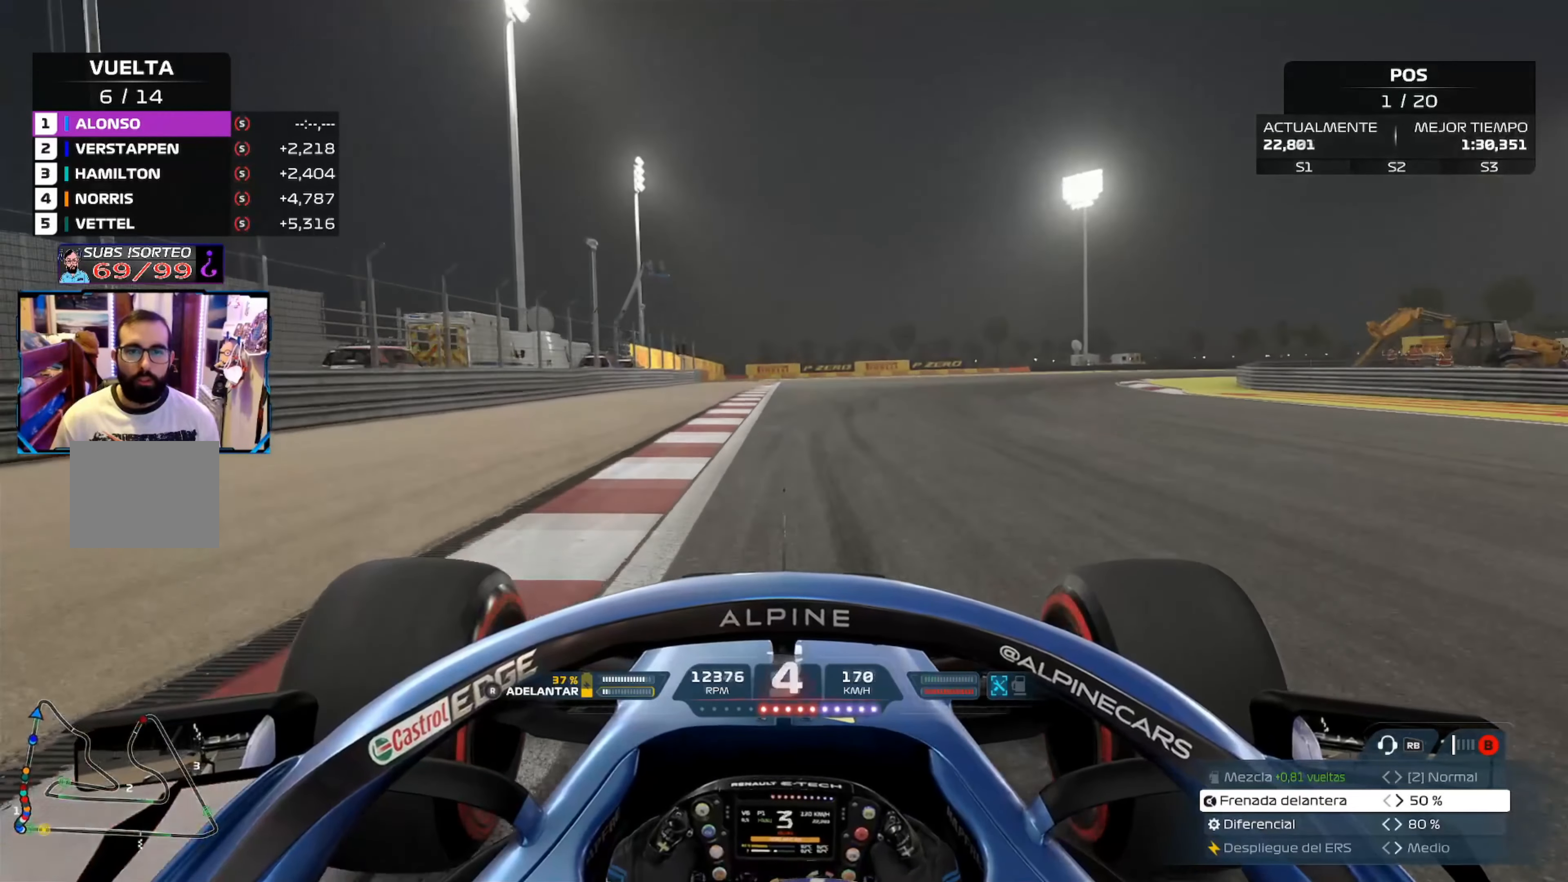
{"buttons": [], "left_stick": "right", "right_stick": "center", "events": [[217, "L2", "up"]]}
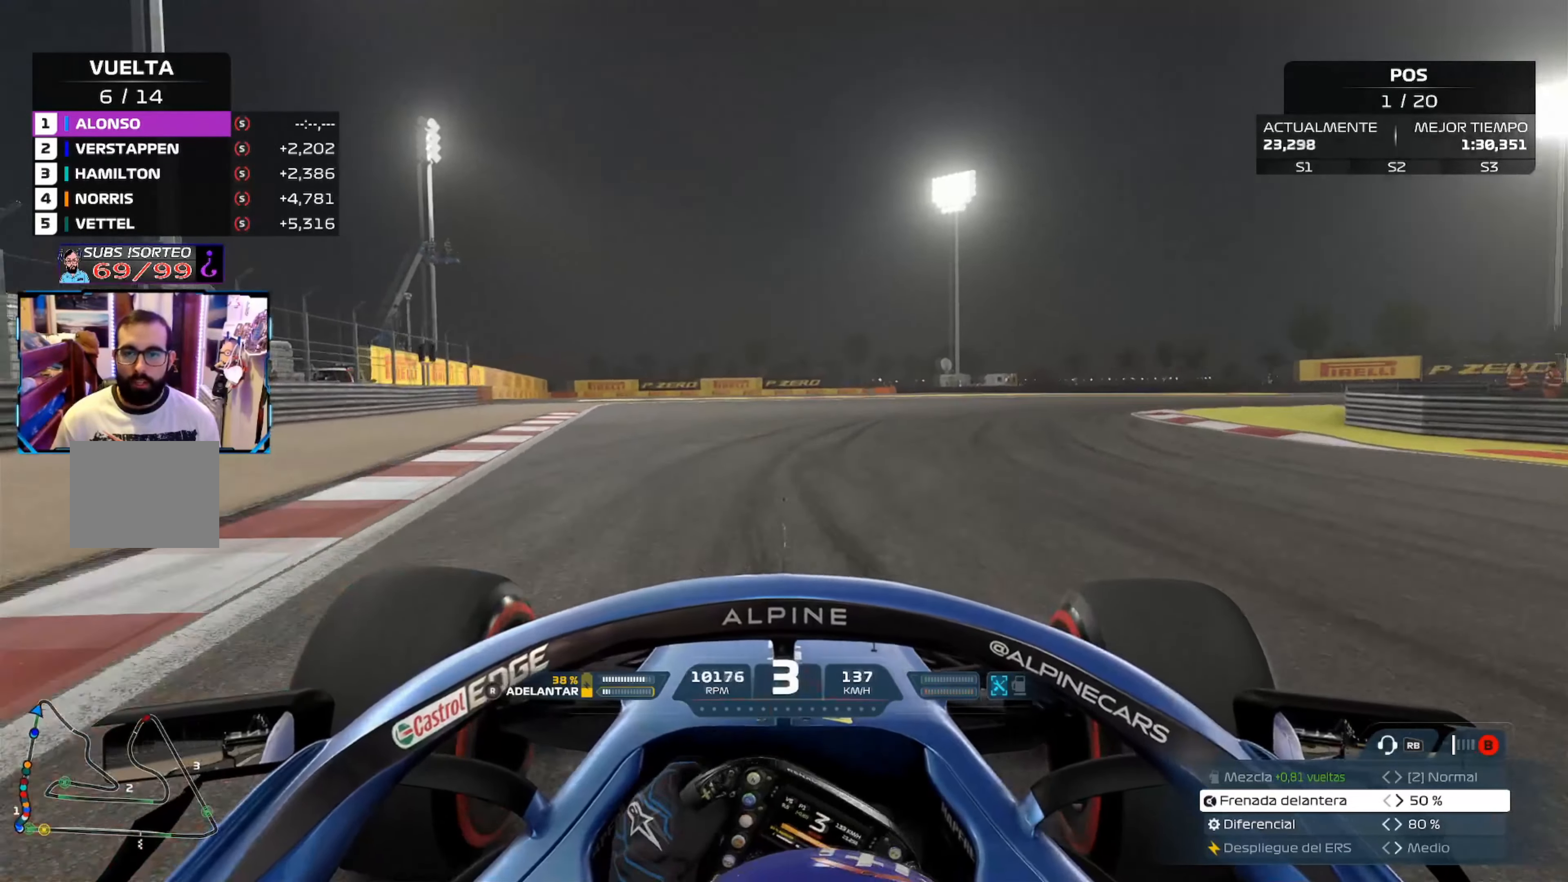
{"buttons": ["A"], "left_stick": "right", "right_stick": "center", "events": [[468, "A", "down"]]}